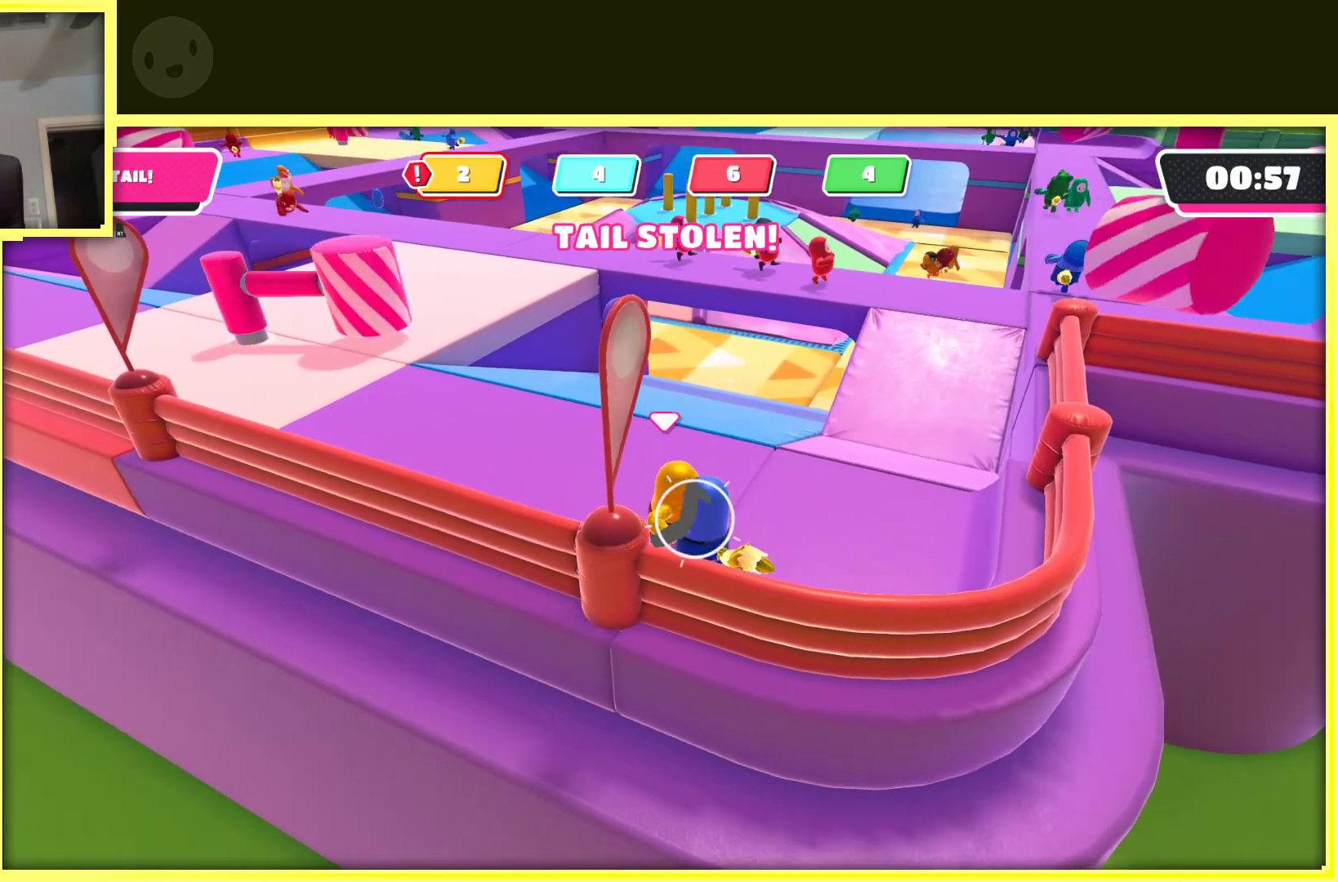
Gameplay with a controller (Xbox layout); each line is a JSON object with the inputs held at the frame after it. "events" lists button and stick changes between this image and that frame as [ms after this image, input, new state], when the widget could be followed in between. Not read: L3 R3.
{"buttons": ["R2"], "left_stick": "down-right", "right_stick": "center", "events": []}
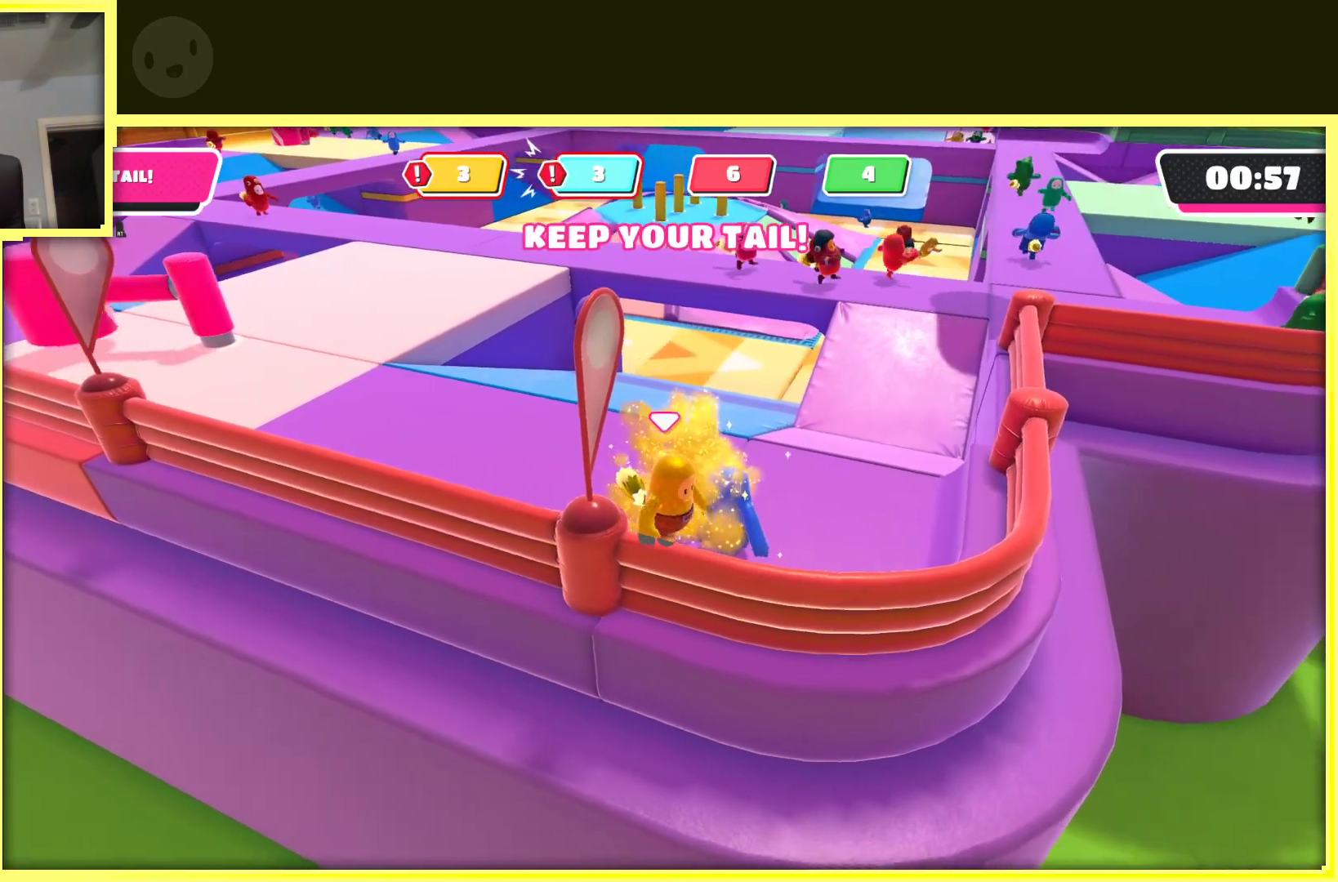
{"buttons": [], "left_stick": "up-left", "right_stick": "center", "events": [[50, "left_stick", "up-right"], [67, "R2", "up"], [133, "left_stick", "up-left"]]}
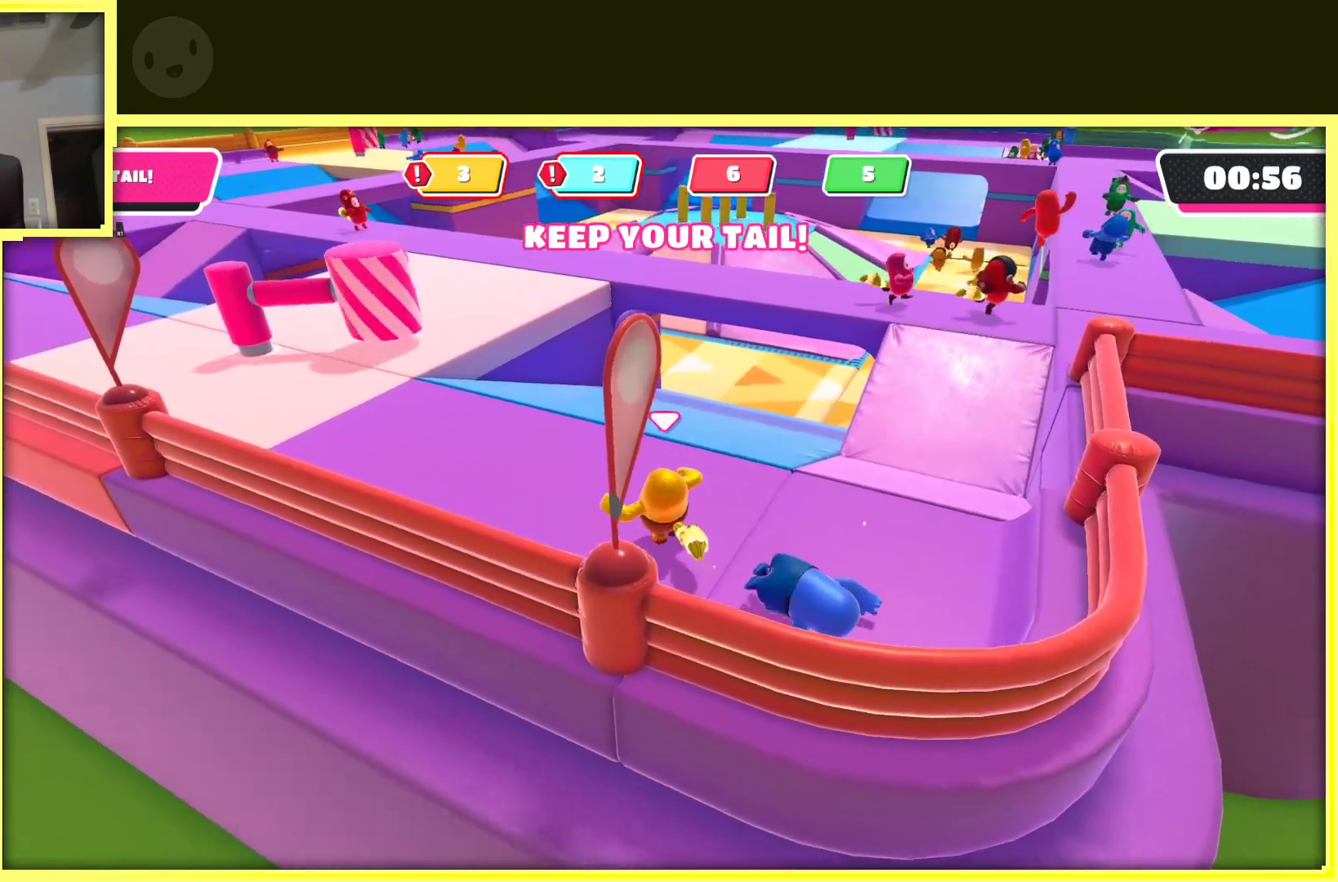
{"buttons": [], "left_stick": "up-left", "right_stick": "center", "events": []}
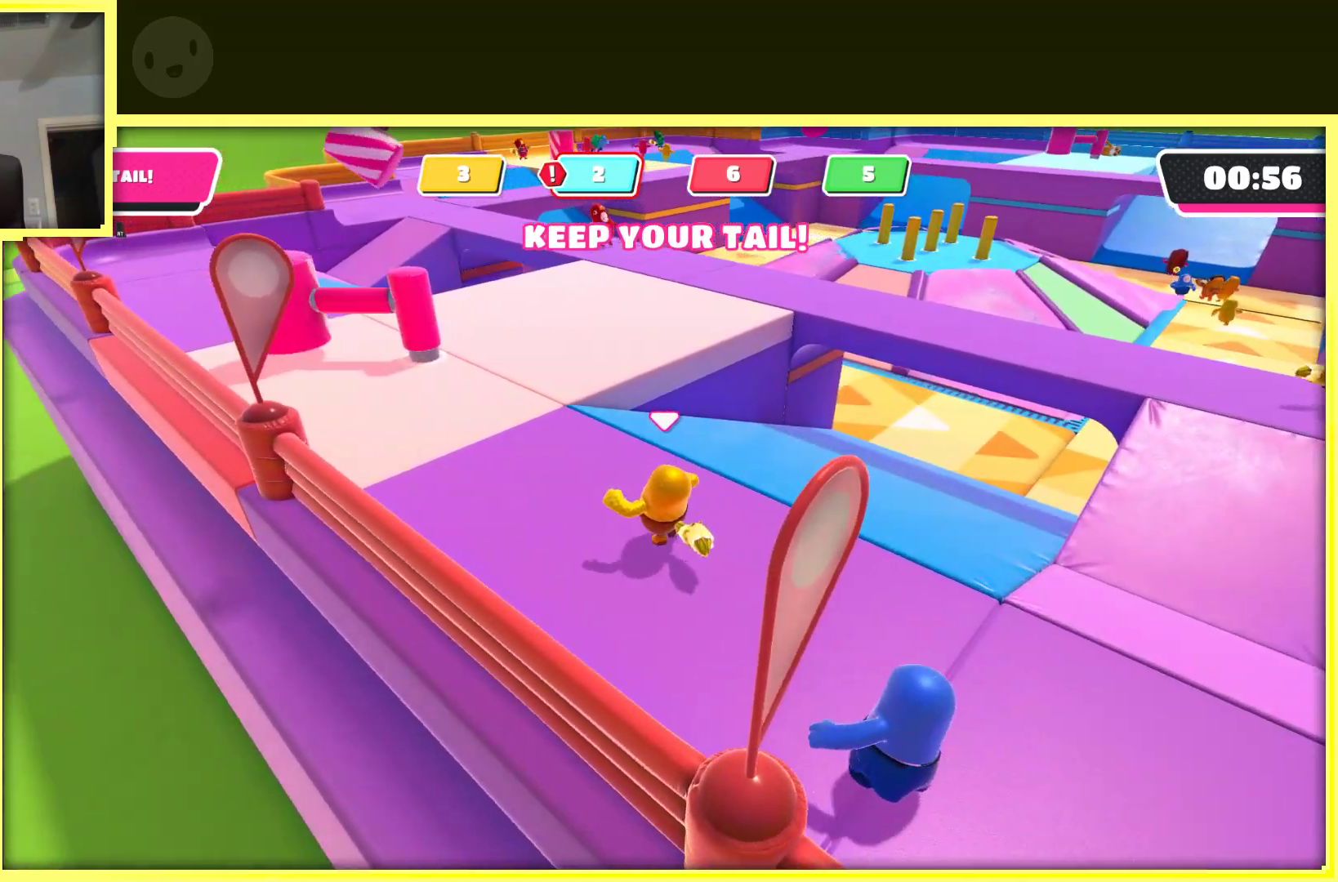
{"buttons": [], "left_stick": "up-left", "right_stick": "center", "events": []}
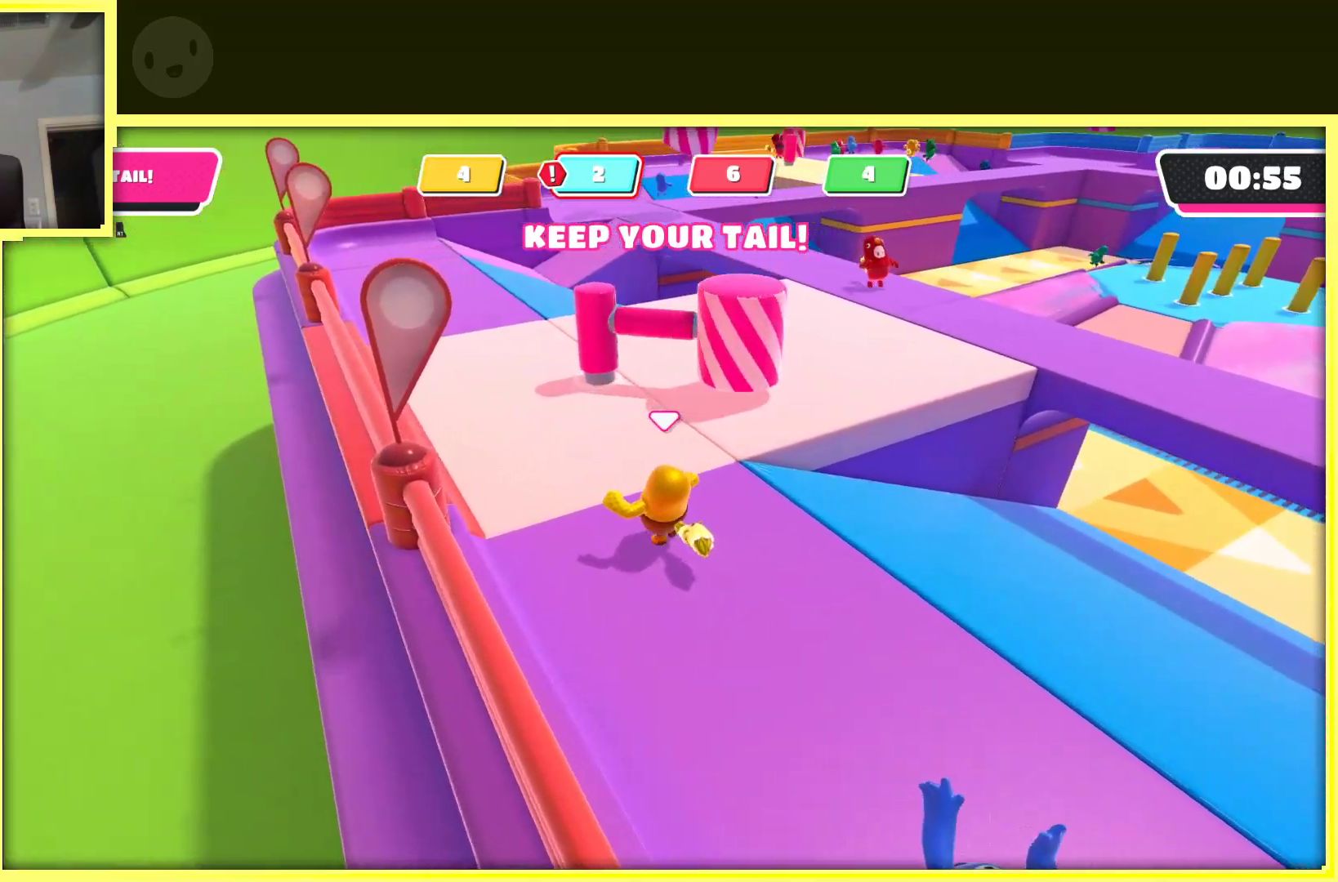
{"buttons": [], "left_stick": "up", "right_stick": "center", "events": [[300, "left_stick", "up"]]}
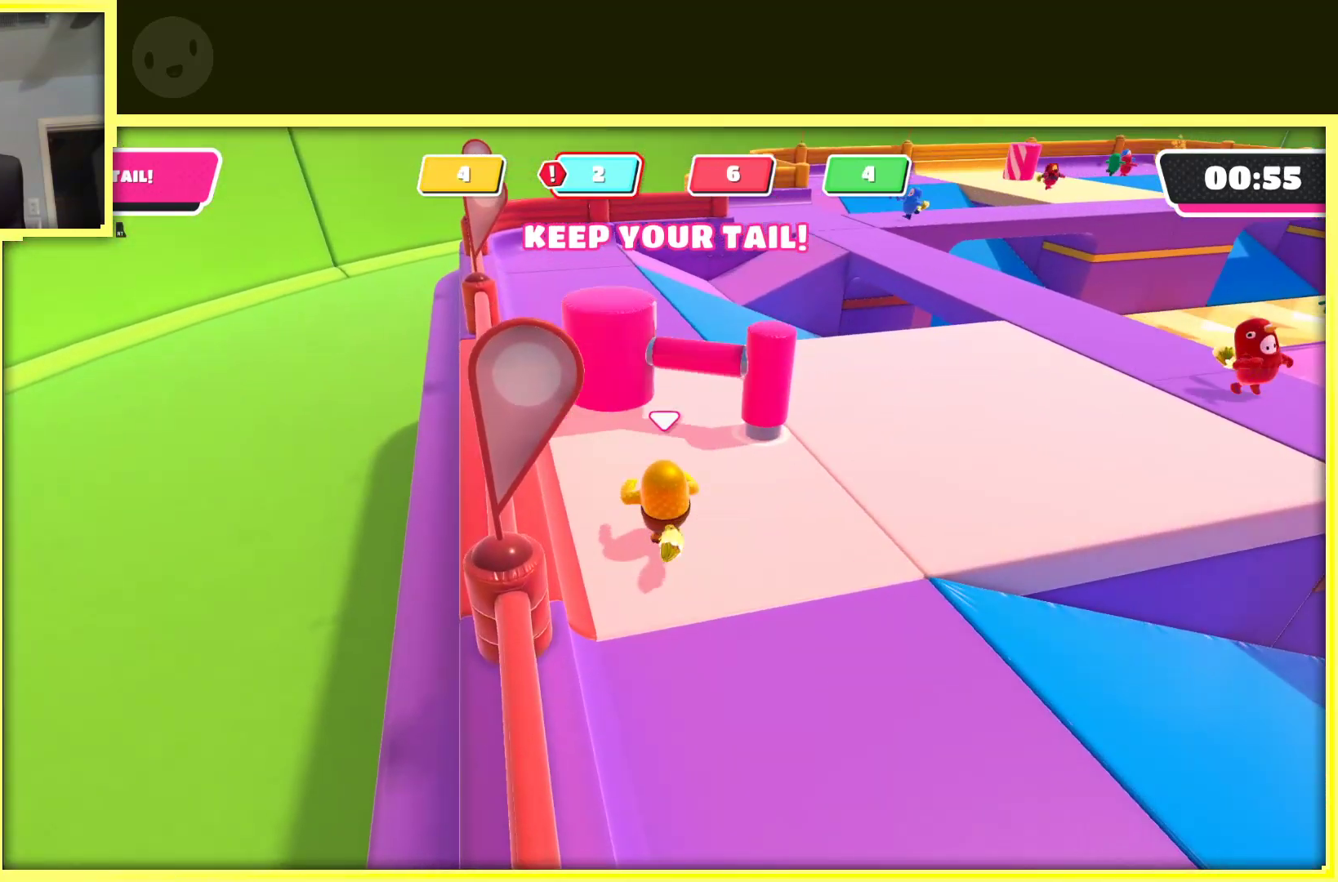
{"buttons": [], "left_stick": "up-left", "right_stick": "center", "events": [[117, "right_stick", "right"], [217, "left_stick", "up-left"], [400, "right_stick", "center"]]}
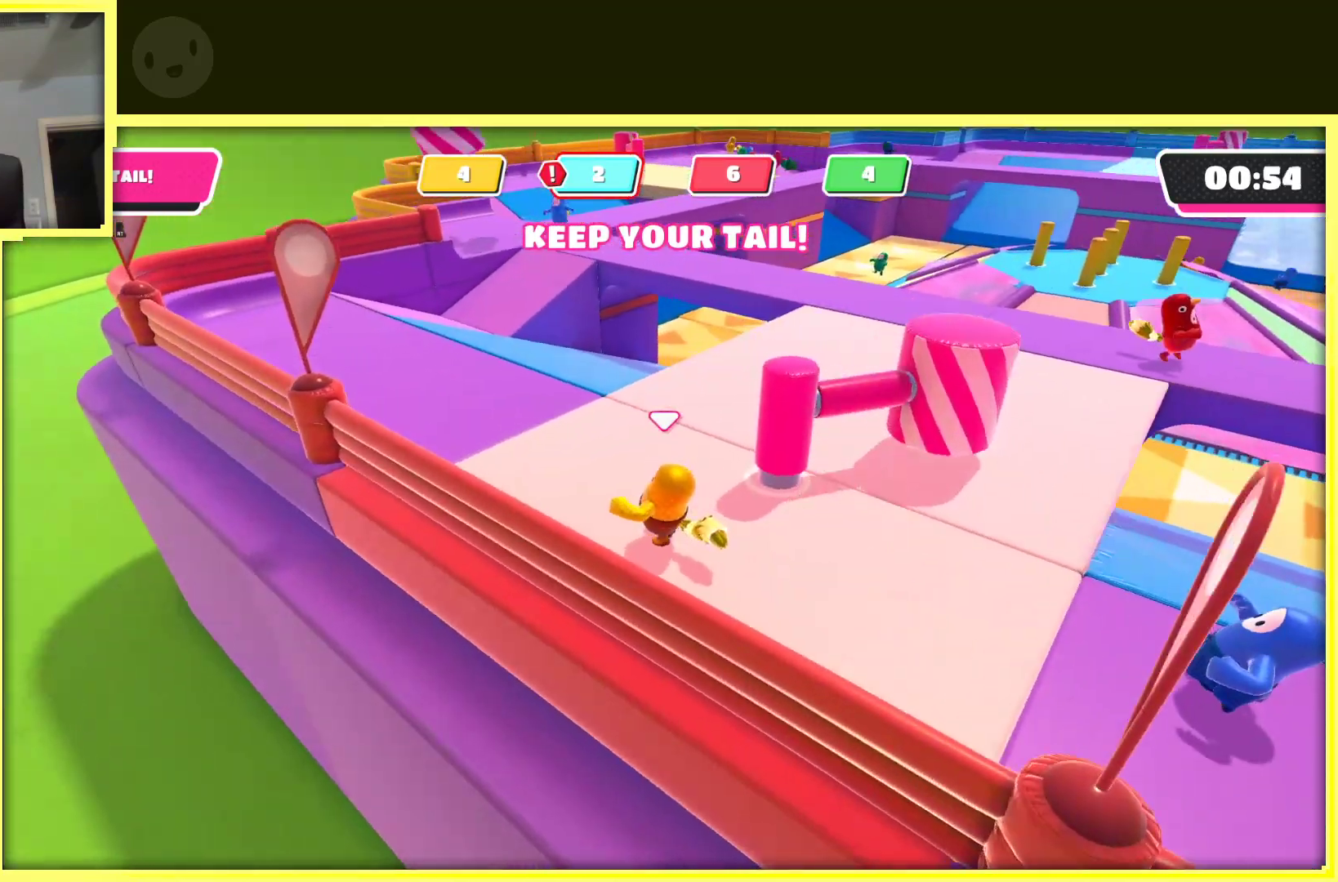
{"buttons": [], "left_stick": "up-left", "right_stick": "right", "events": [[400, "right_stick", "right"]]}
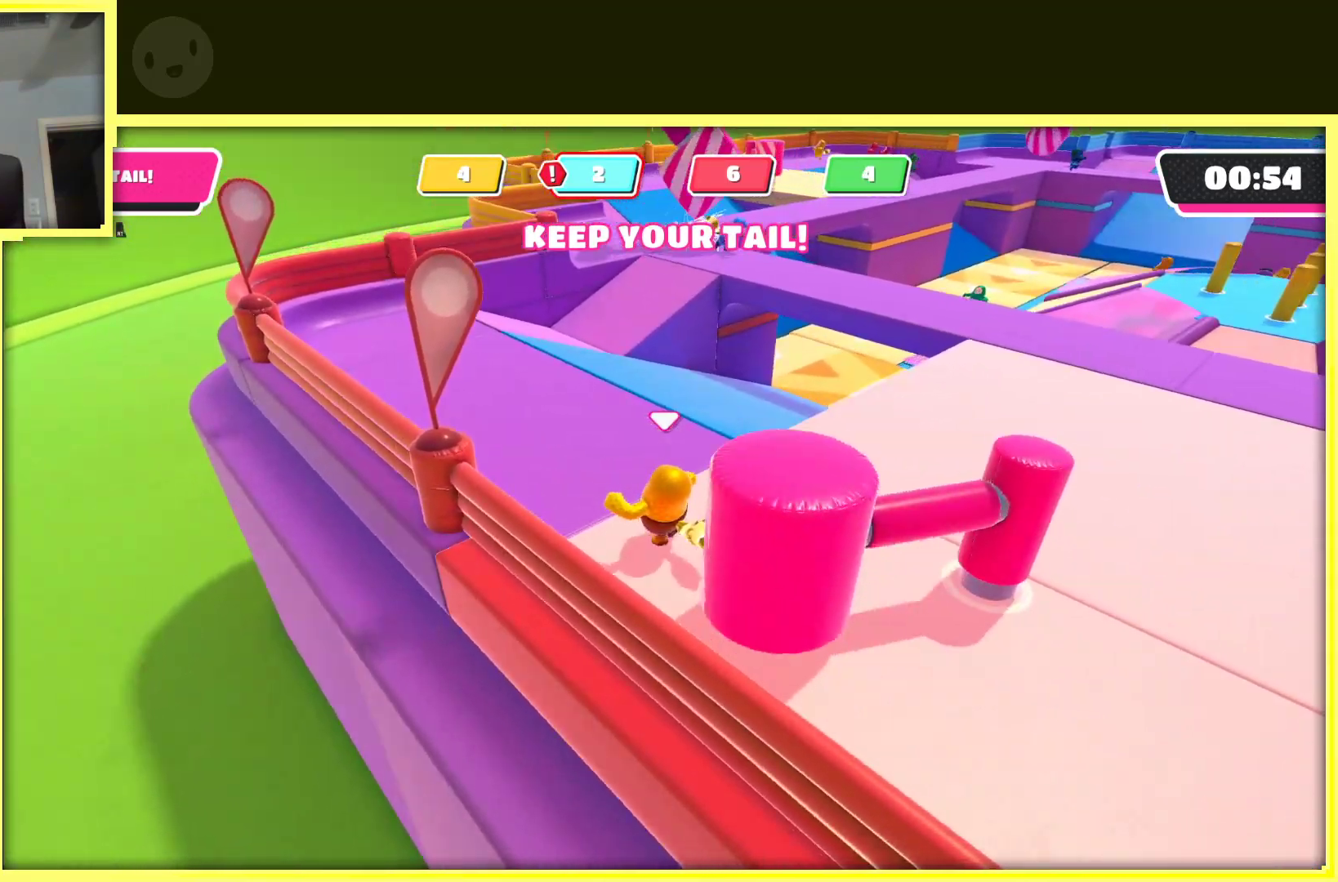
{"buttons": [], "left_stick": "up-left", "right_stick": "center", "events": [[150, "right_stick", "center"]]}
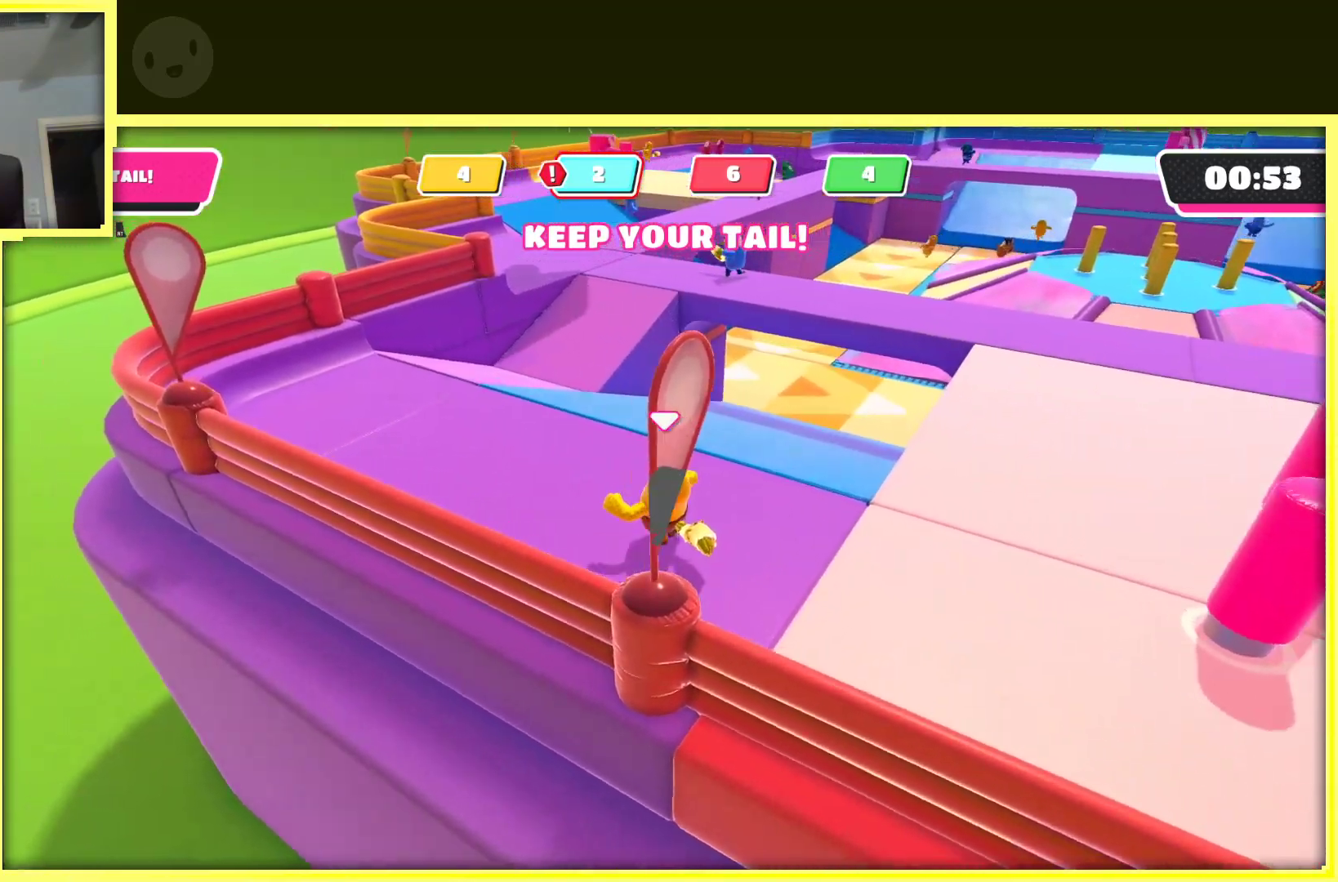
{"buttons": [], "left_stick": "up-left", "right_stick": "center", "events": [[167, "right_stick", "right"], [367, "right_stick", "center"]]}
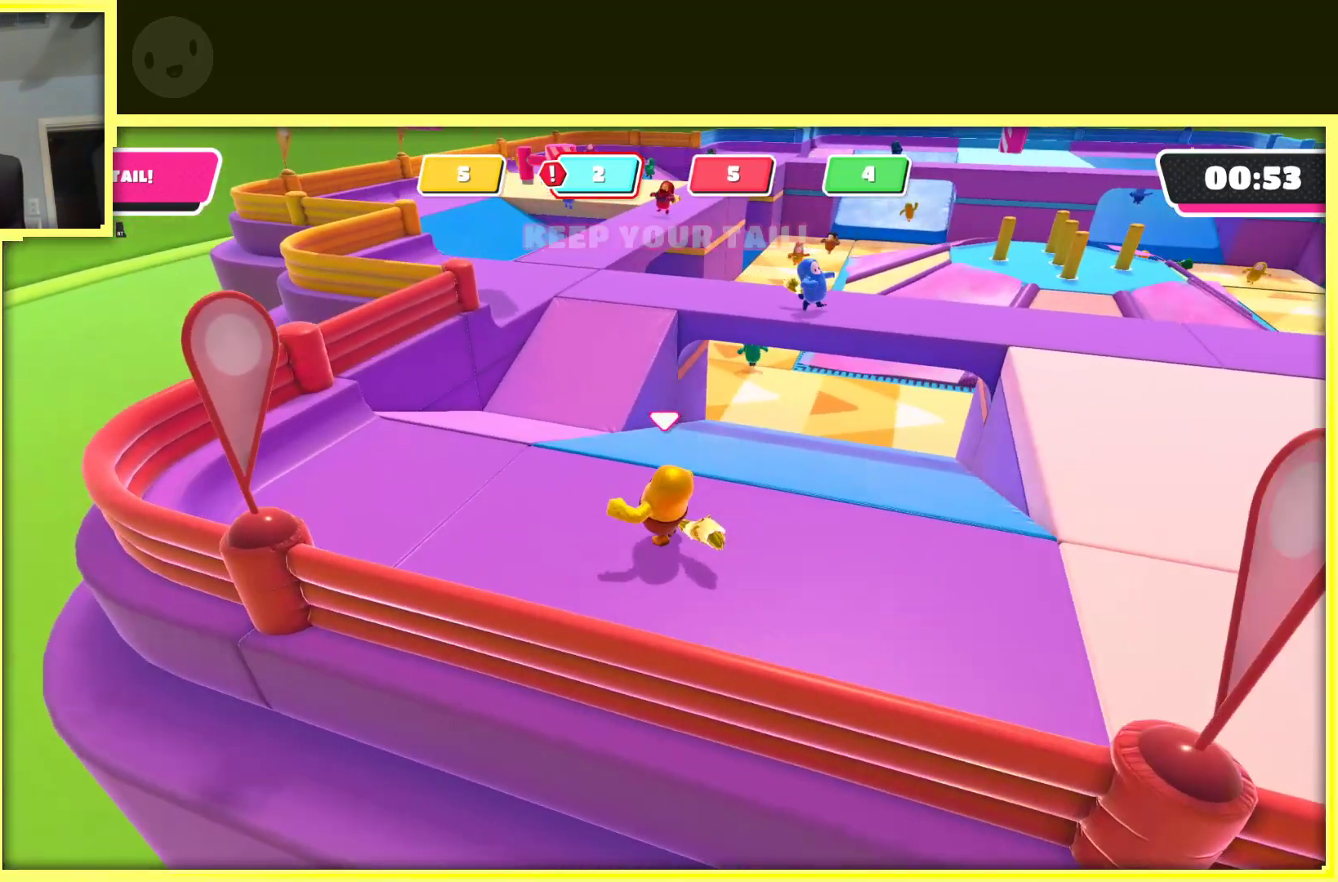
{"buttons": [], "left_stick": "up", "right_stick": "center", "events": [[200, "right_stick", "right"], [350, "right_stick", "center"], [483, "left_stick", "up"]]}
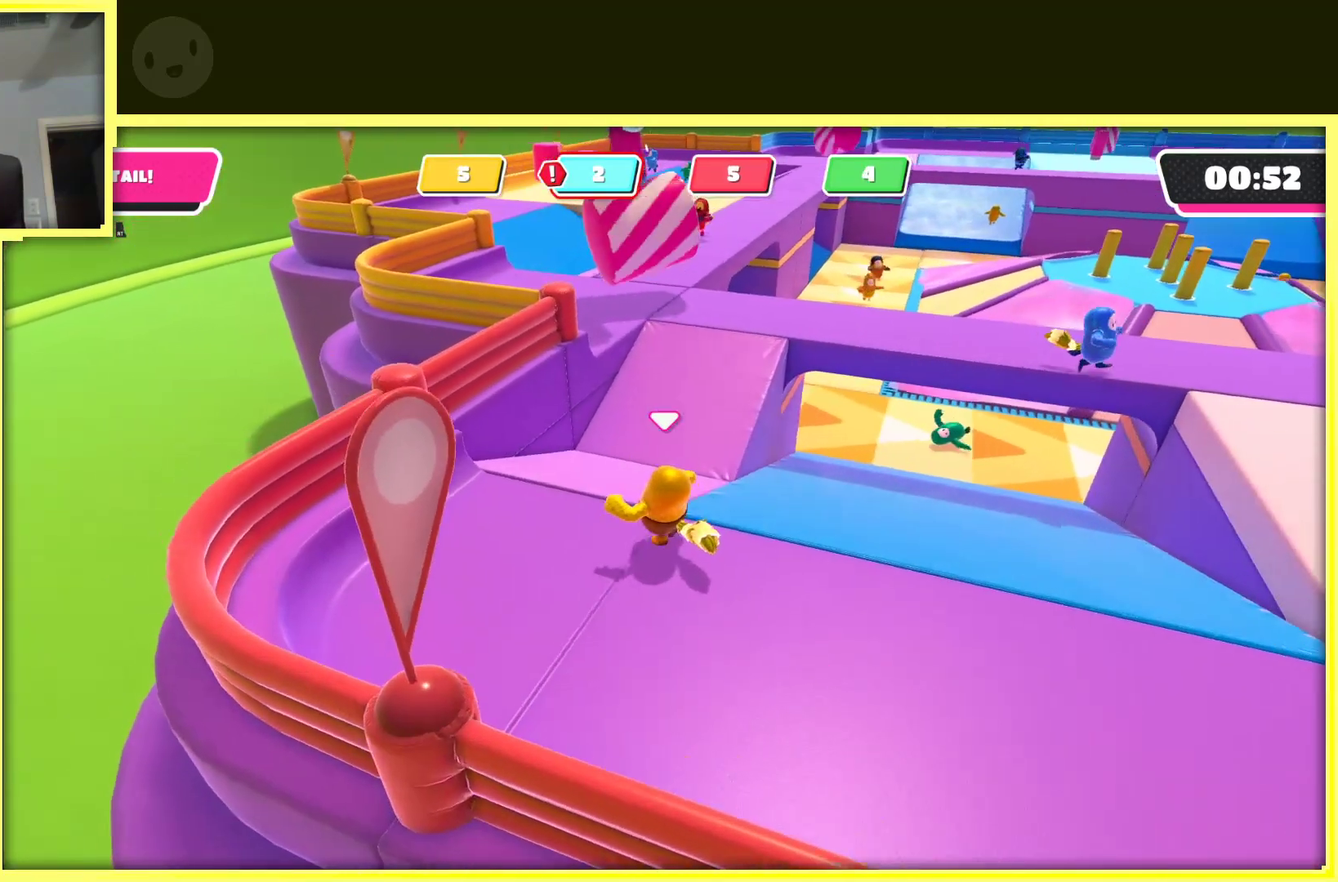
{"buttons": [], "left_stick": "up", "right_stick": "right", "events": [[383, "right_stick", "right"]]}
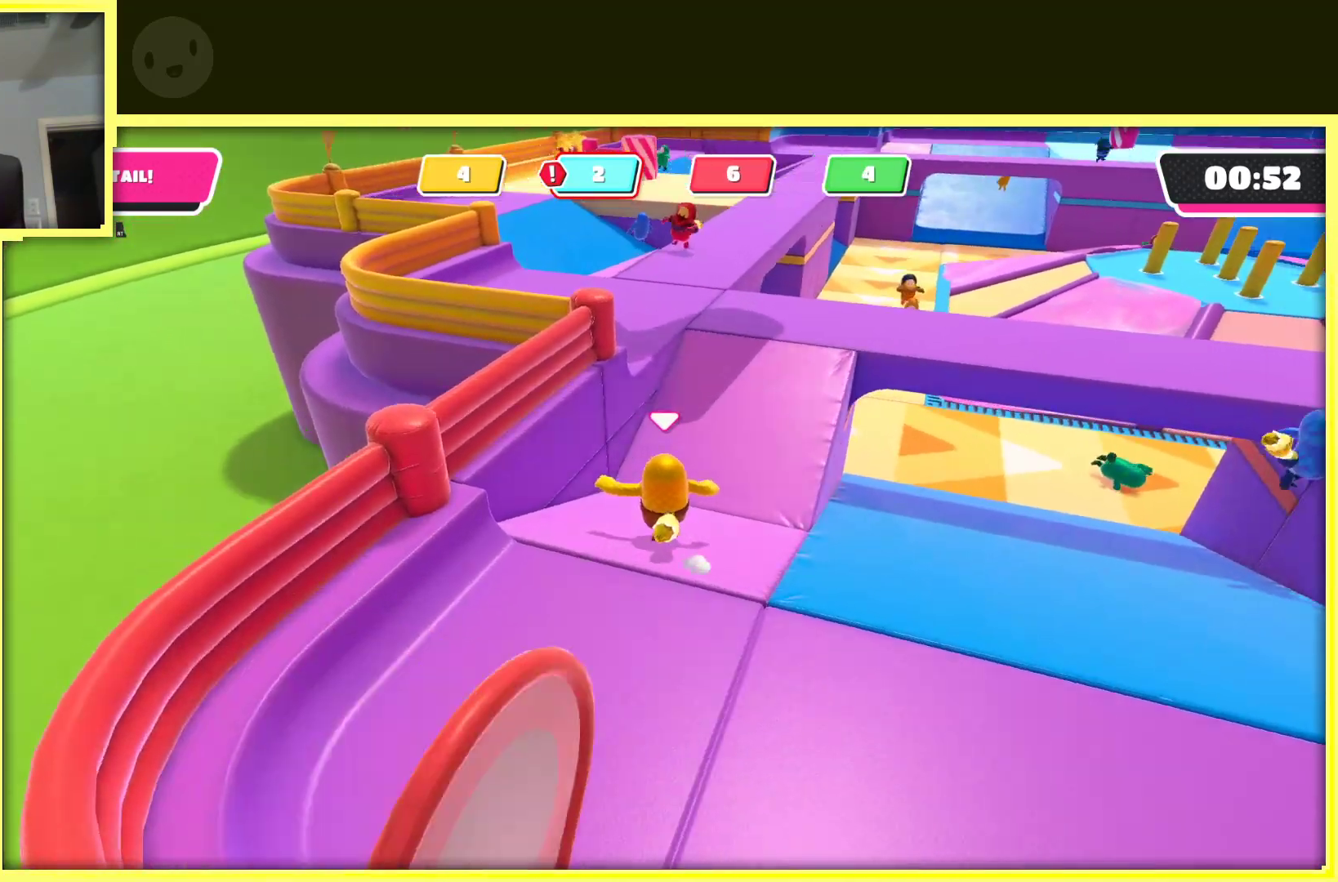
{"buttons": [], "left_stick": "up-right", "right_stick": "center", "events": [[83, "right_stick", "center"], [383, "left_stick", "up-right"]]}
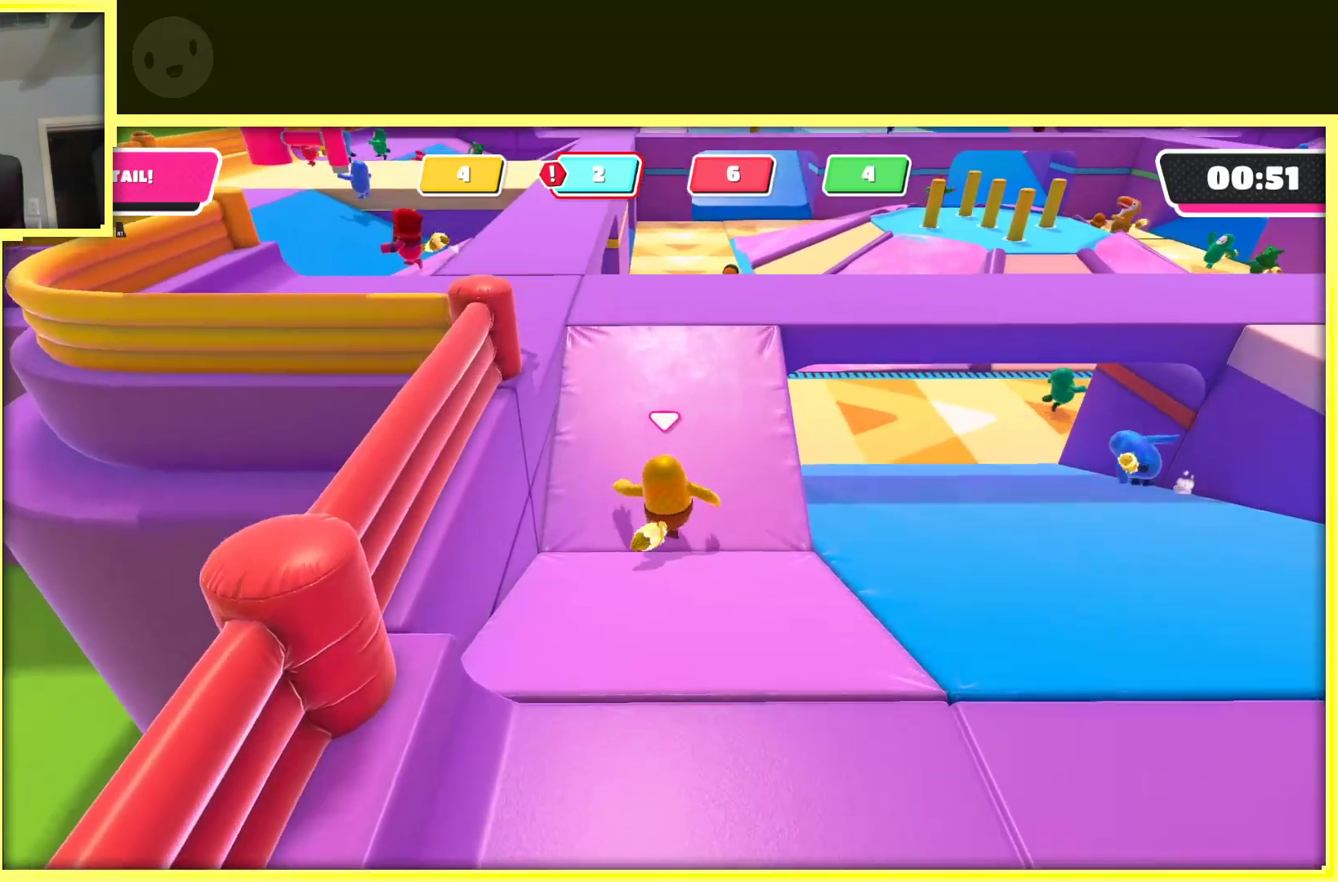
{"buttons": [], "left_stick": "up", "right_stick": "center", "events": [[67, "left_stick", "up"]]}
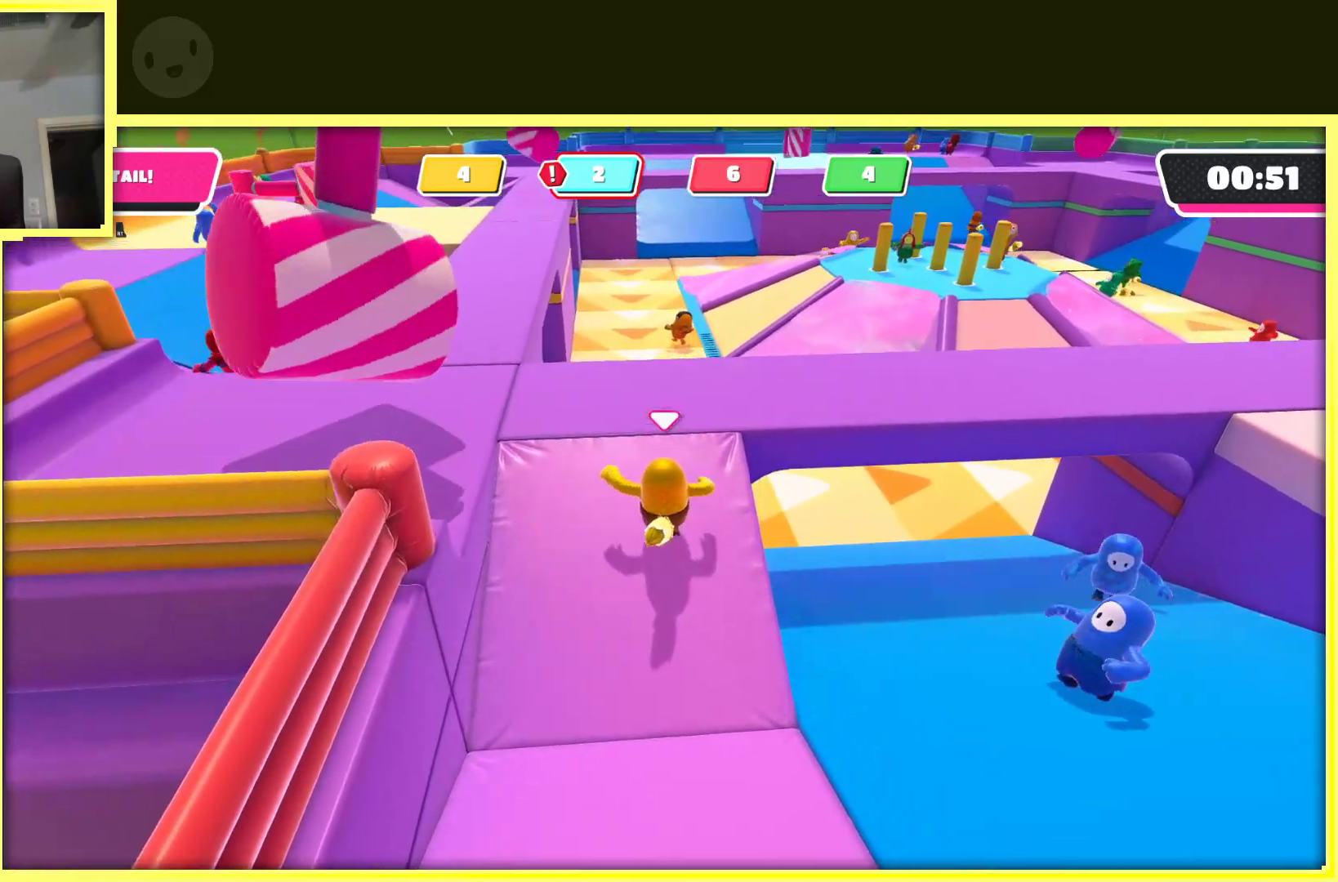
{"buttons": [], "left_stick": "up-left", "right_stick": "center", "events": [[333, "left_stick", "up-left"]]}
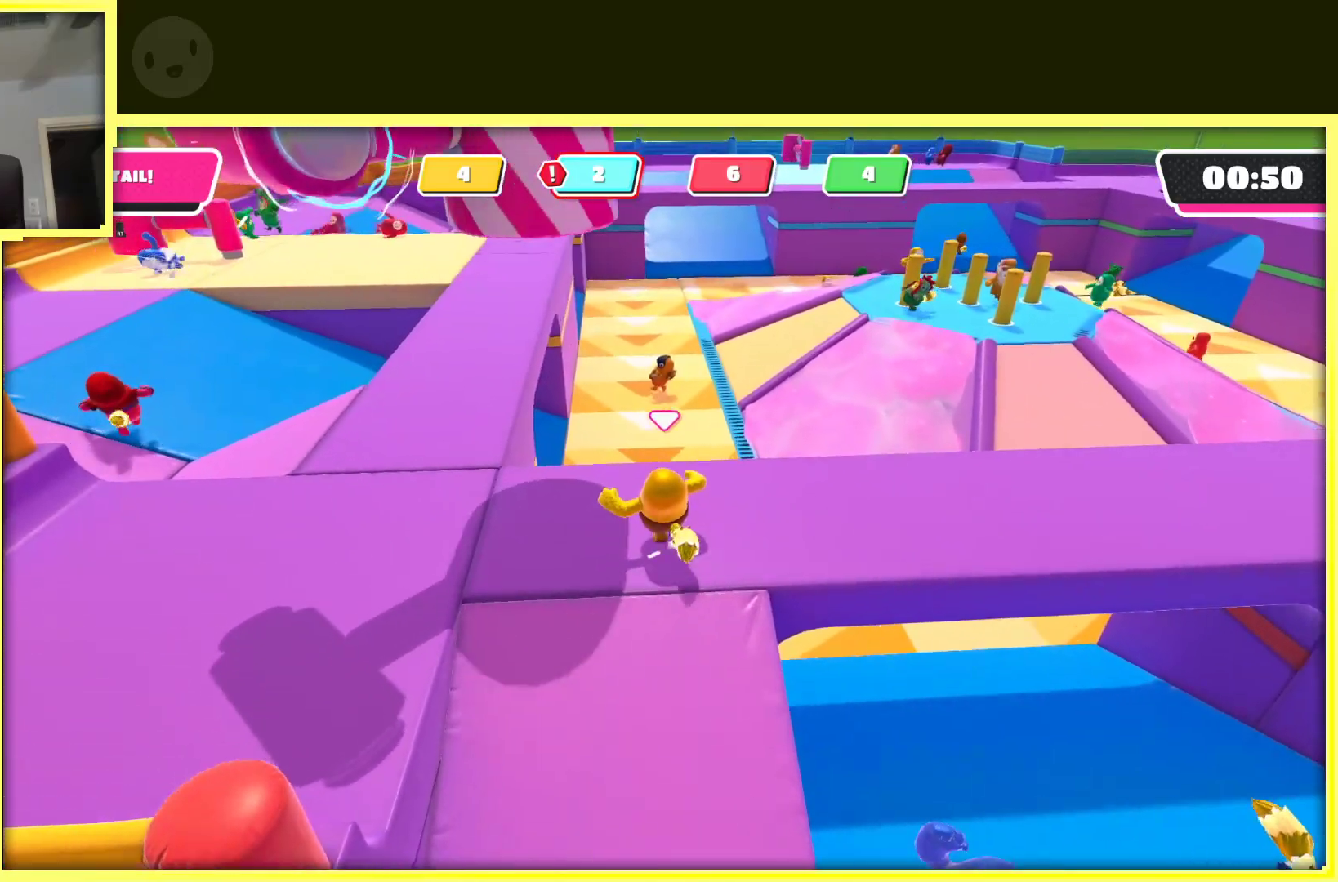
{"buttons": [], "left_stick": "up-right", "right_stick": "right", "events": [[50, "left_stick", "up"], [317, "left_stick", "up-right"], [417, "right_stick", "right"]]}
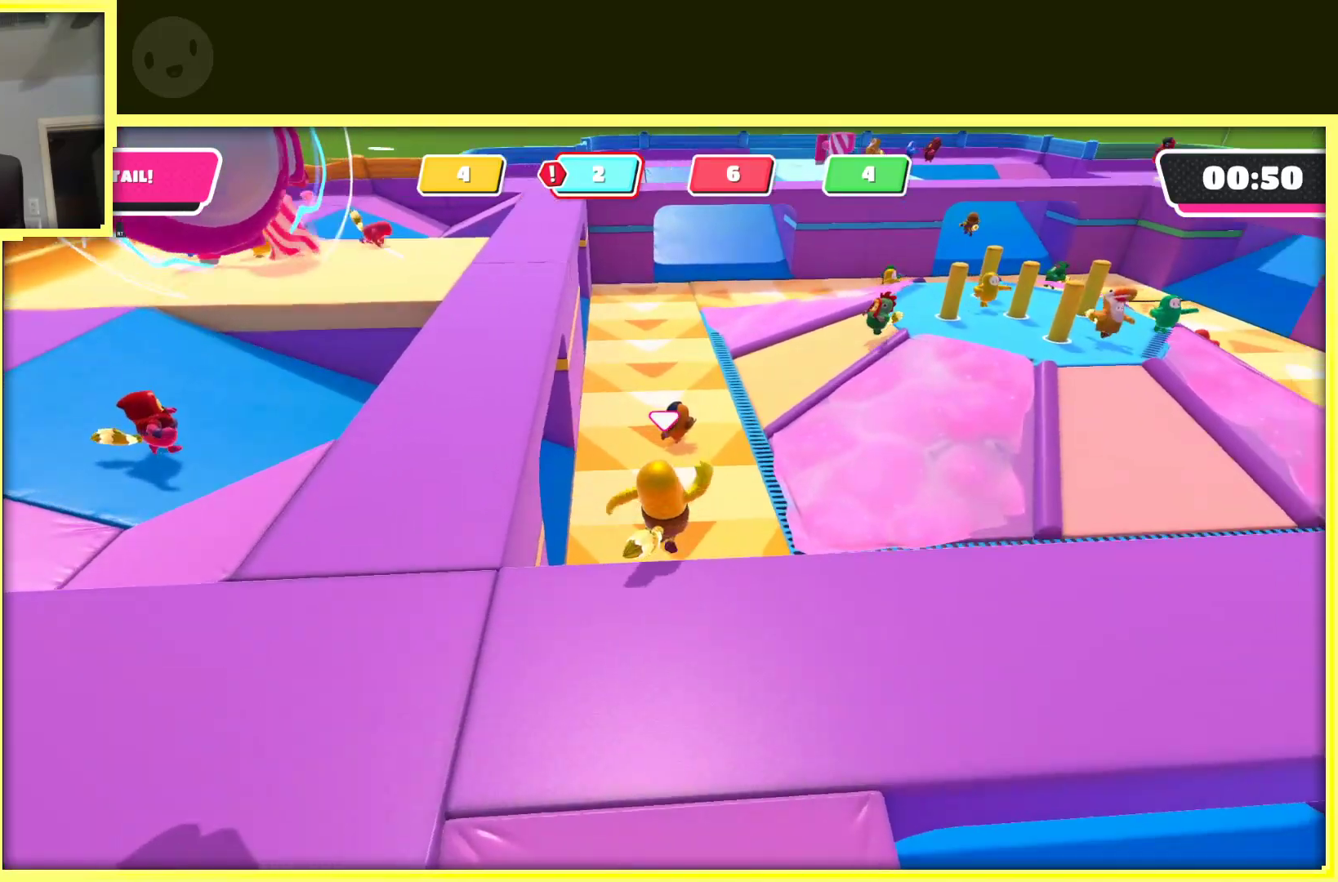
{"buttons": [], "left_stick": "up", "right_stick": "right", "events": [[67, "left_stick", "right"], [317, "left_stick", "up-right"], [483, "left_stick", "up"]]}
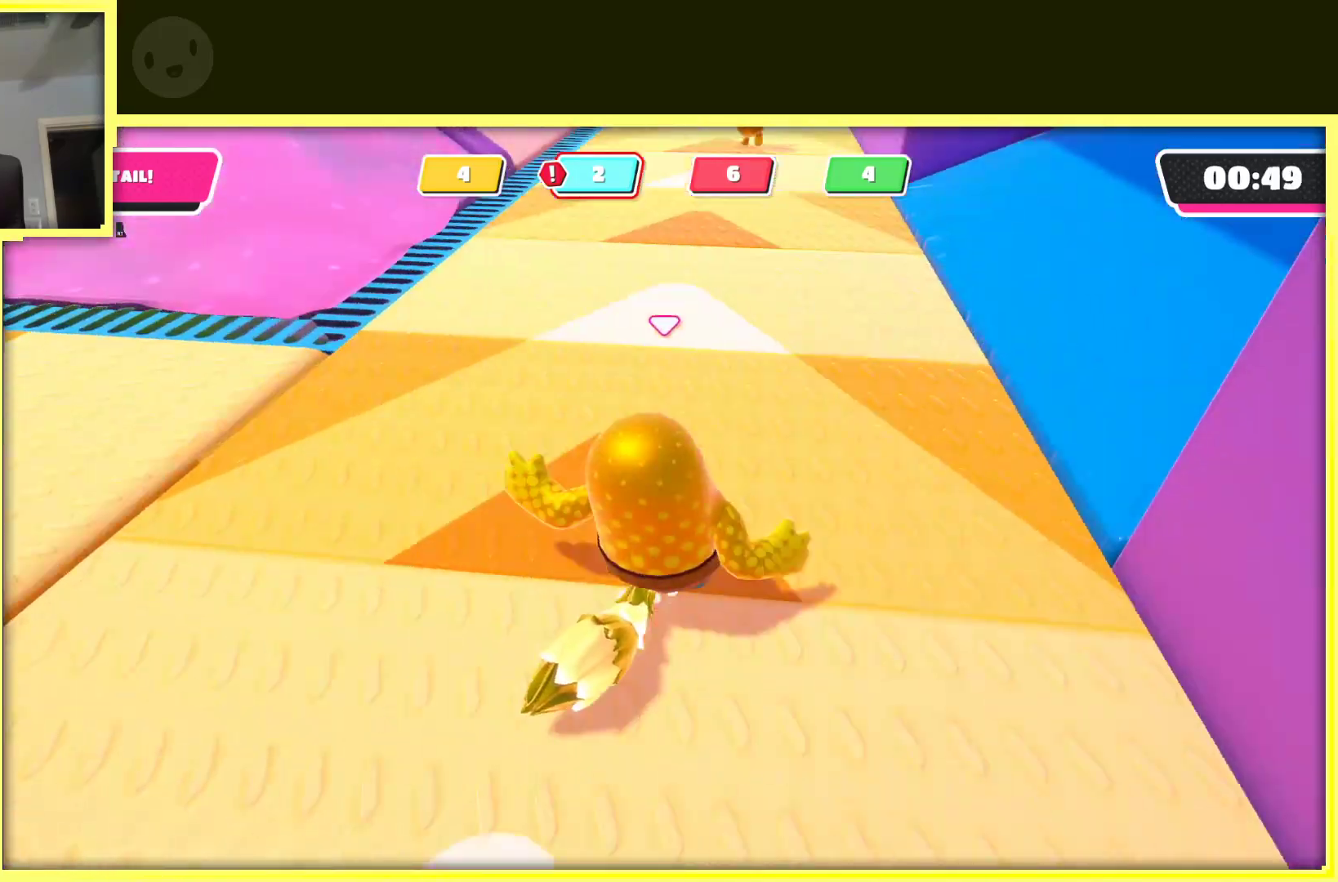
{"buttons": [], "left_stick": "up", "right_stick": "center", "events": [[17, "right_stick", "center"], [150, "left_stick", "up-left"], [417, "left_stick", "up"]]}
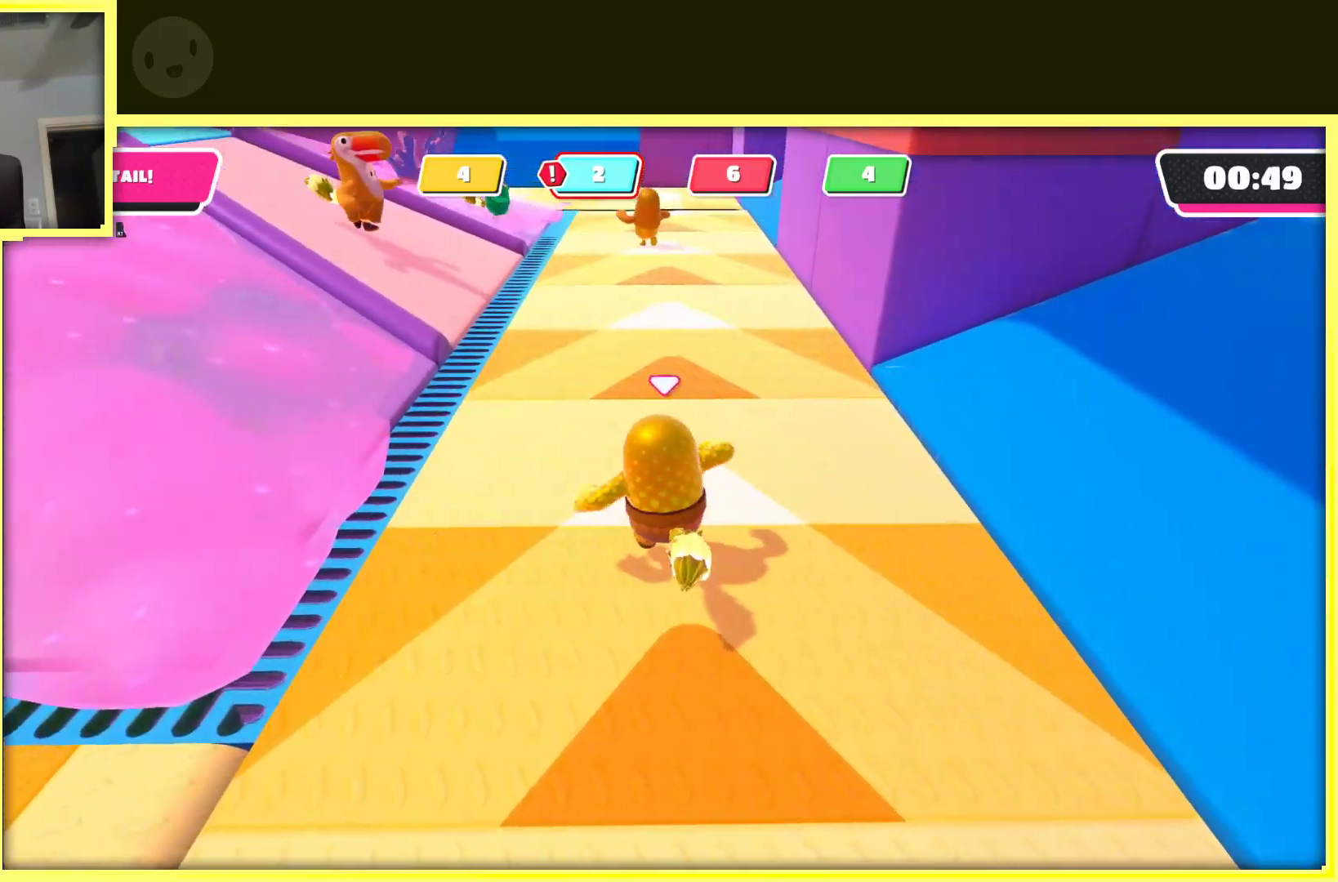
{"buttons": [], "left_stick": "up", "right_stick": "center", "events": [[267, "left_stick", "up-right"], [500, "left_stick", "up"]]}
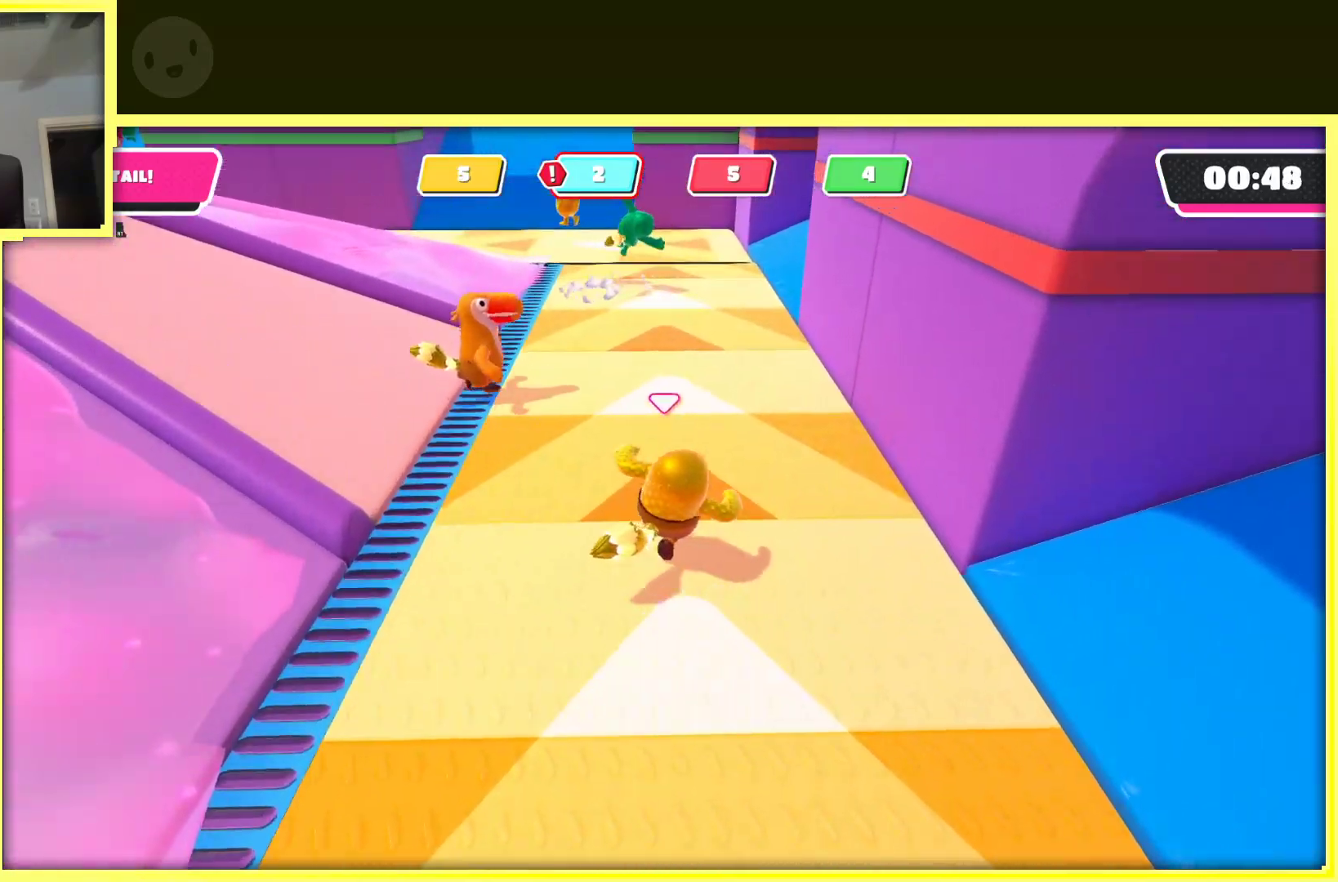
{"buttons": [], "left_stick": "up", "right_stick": "center", "events": []}
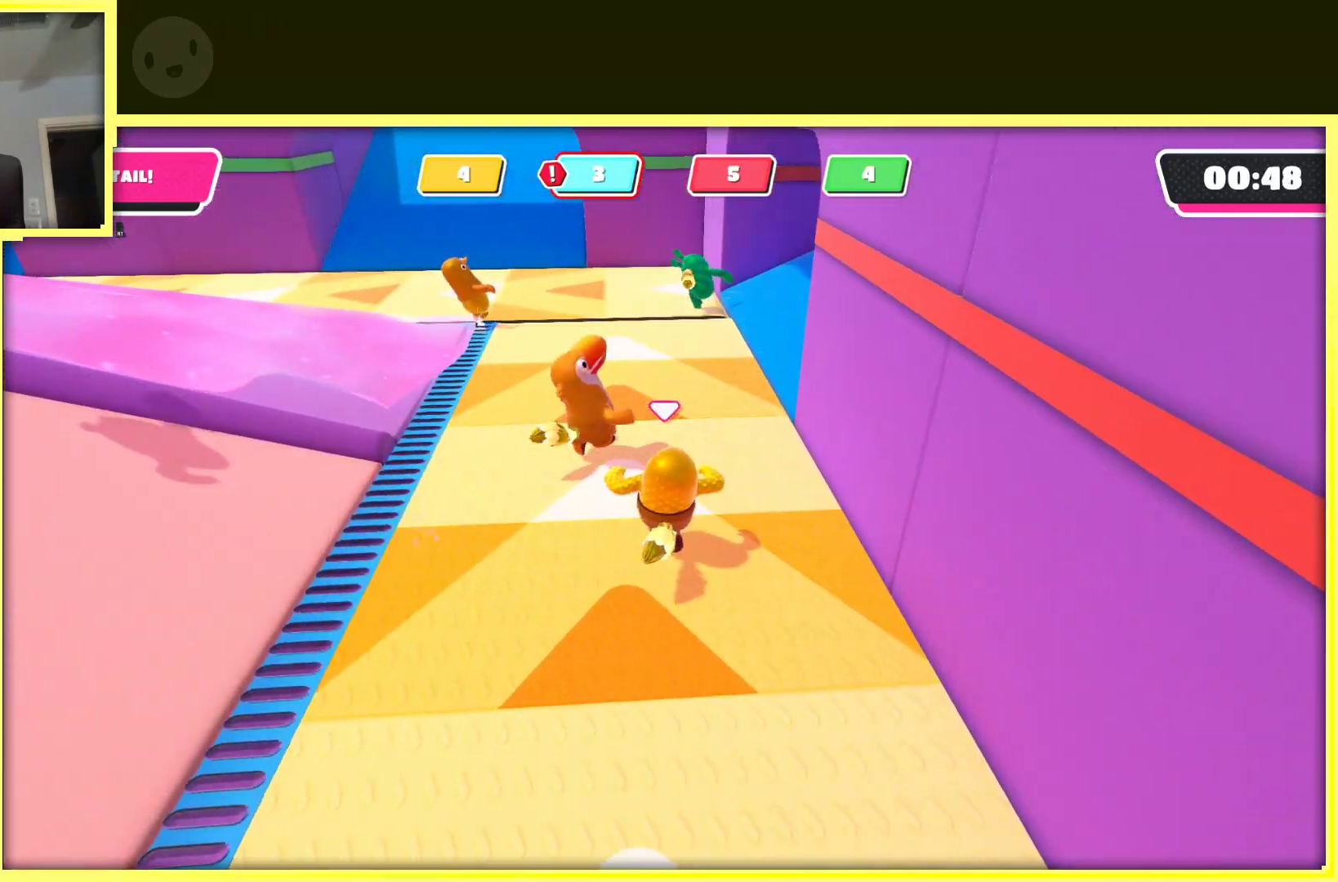
{"buttons": [], "left_stick": "up-left", "right_stick": "center", "events": [[100, "right_stick", "right"], [233, "left_stick", "up-left"], [233, "right_stick", "center"]]}
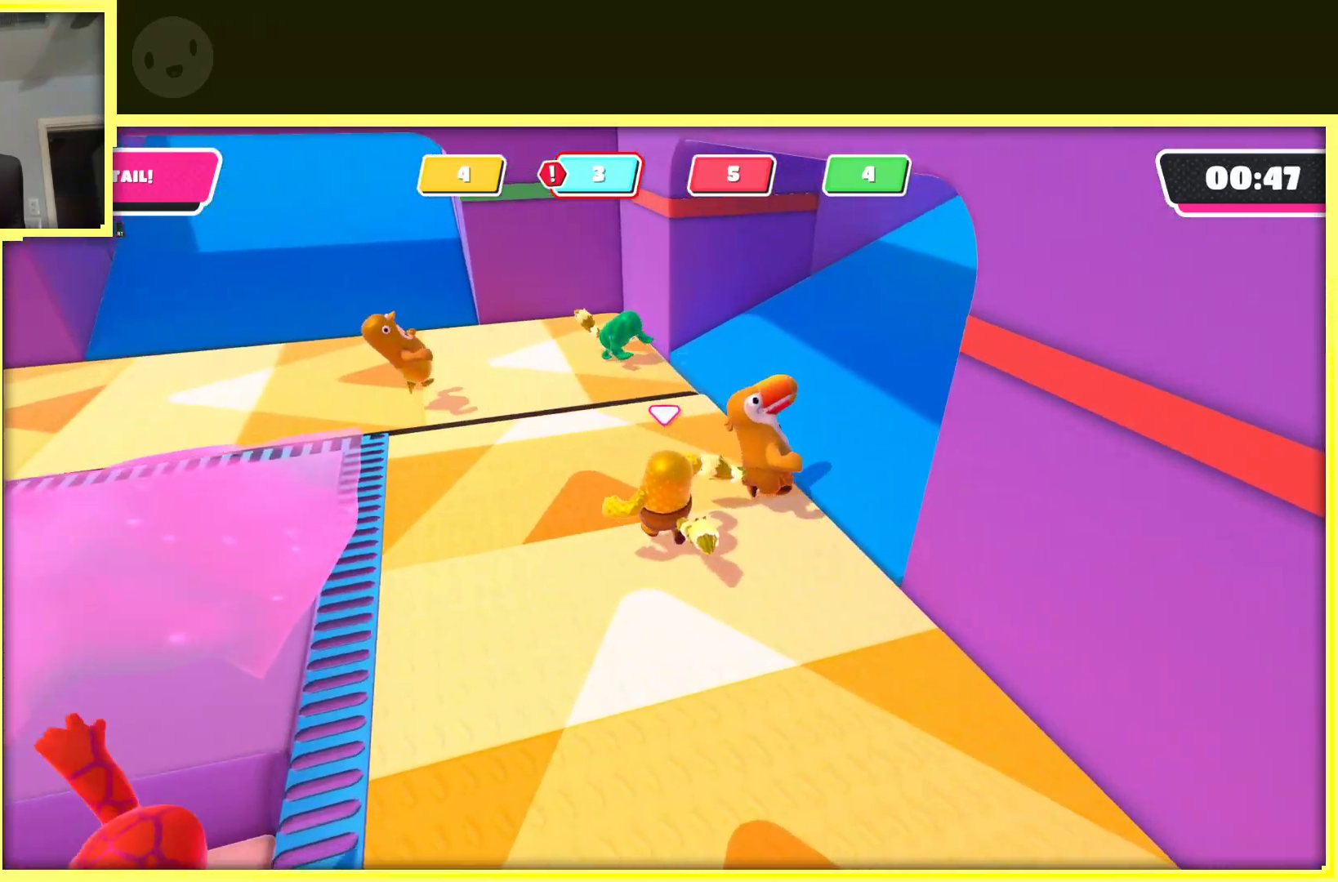
{"buttons": [], "left_stick": "up-left", "right_stick": "center", "events": [[133, "left_stick", "up"], [317, "left_stick", "up-left"]]}
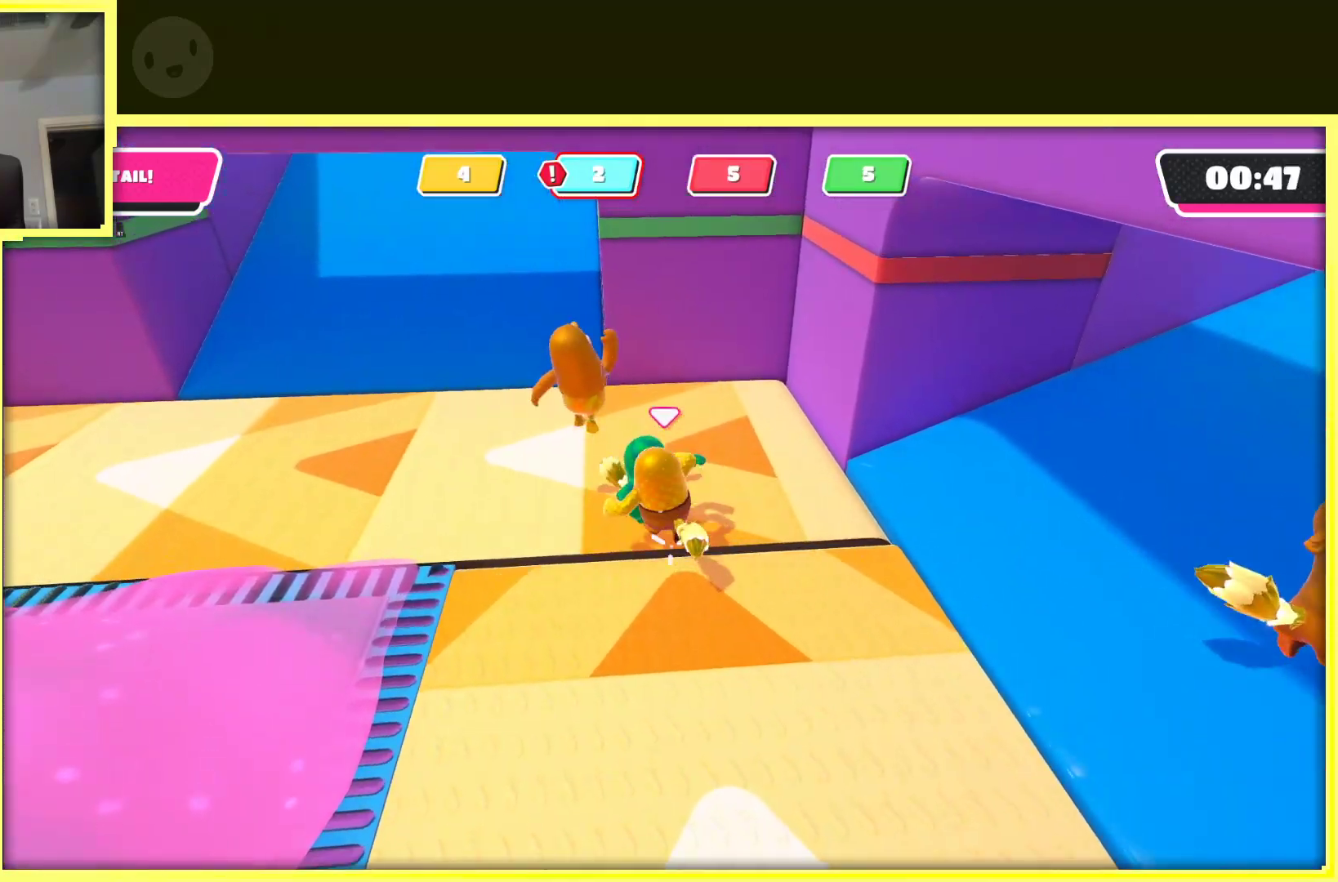
{"buttons": ["R2"], "left_stick": "up-right", "right_stick": "center", "events": [[117, "R2", "down"], [117, "left_stick", "up"], [500, "left_stick", "up-right"]]}
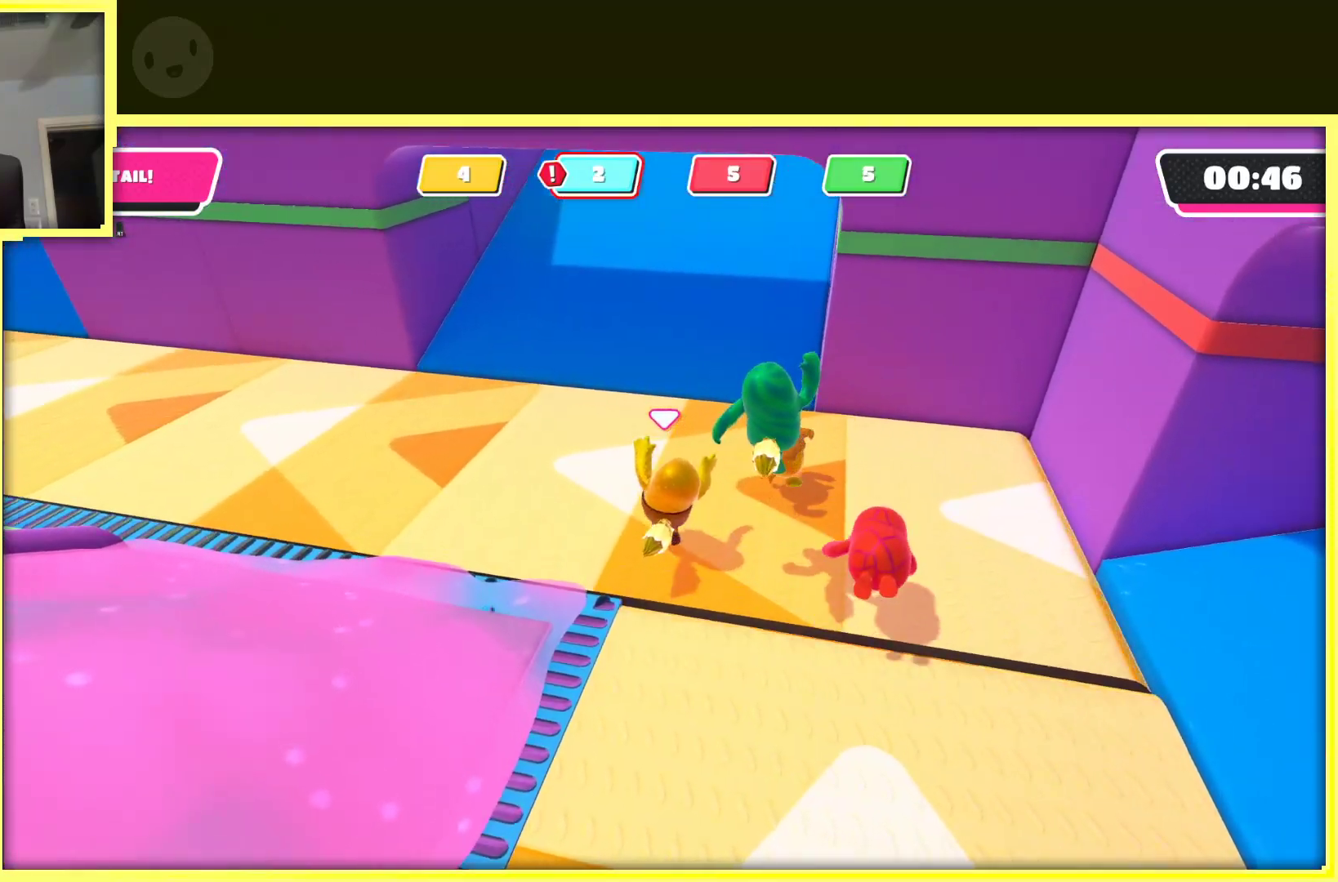
{"buttons": ["R2"], "left_stick": "down-right", "right_stick": "center", "events": [[183, "left_stick", "right"], [317, "left_stick", "down-right"]]}
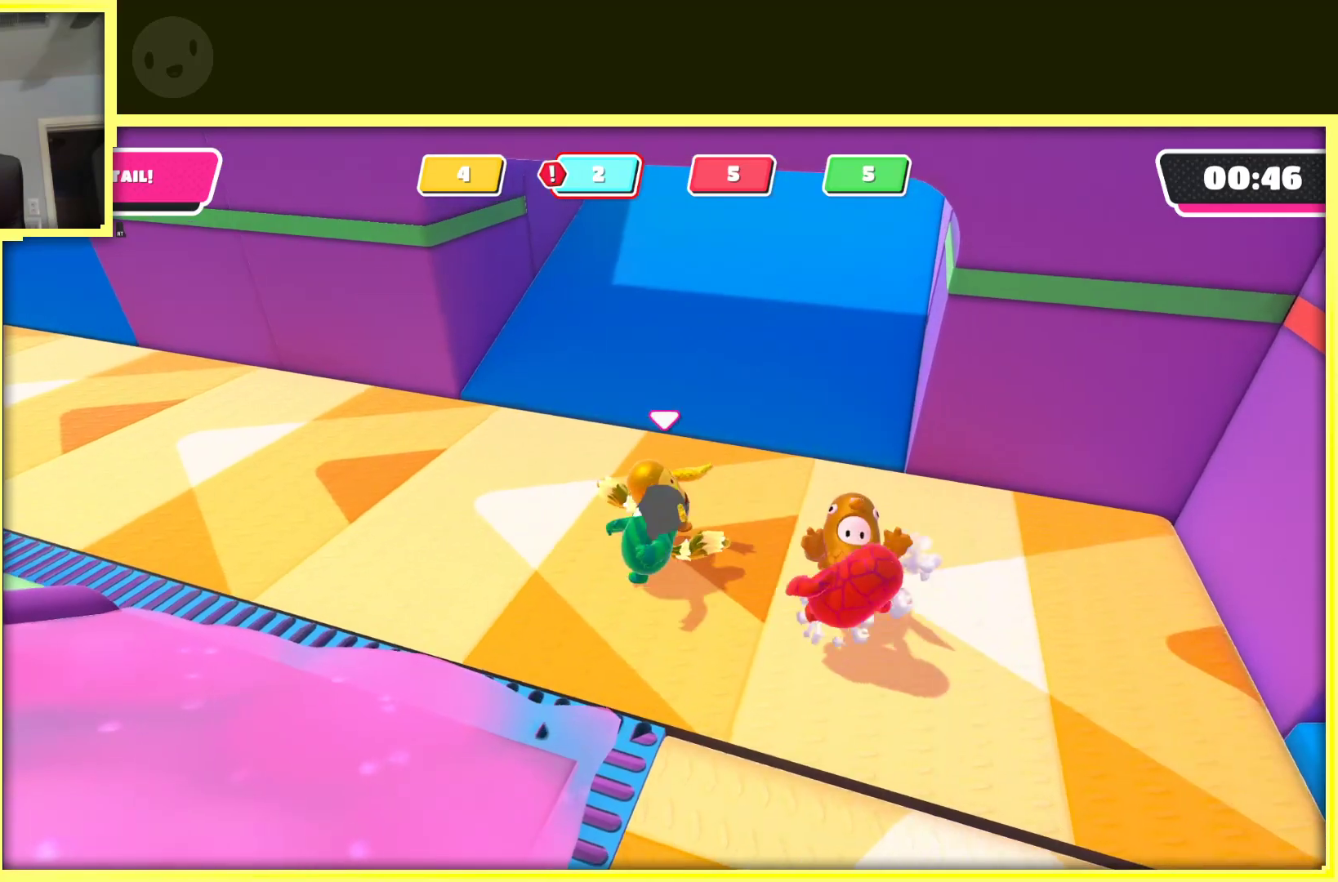
{"buttons": [], "left_stick": "up-right", "right_stick": "center", "events": [[300, "left_stick", "down-left"], [350, "R2", "up"], [383, "left_stick", "up-right"]]}
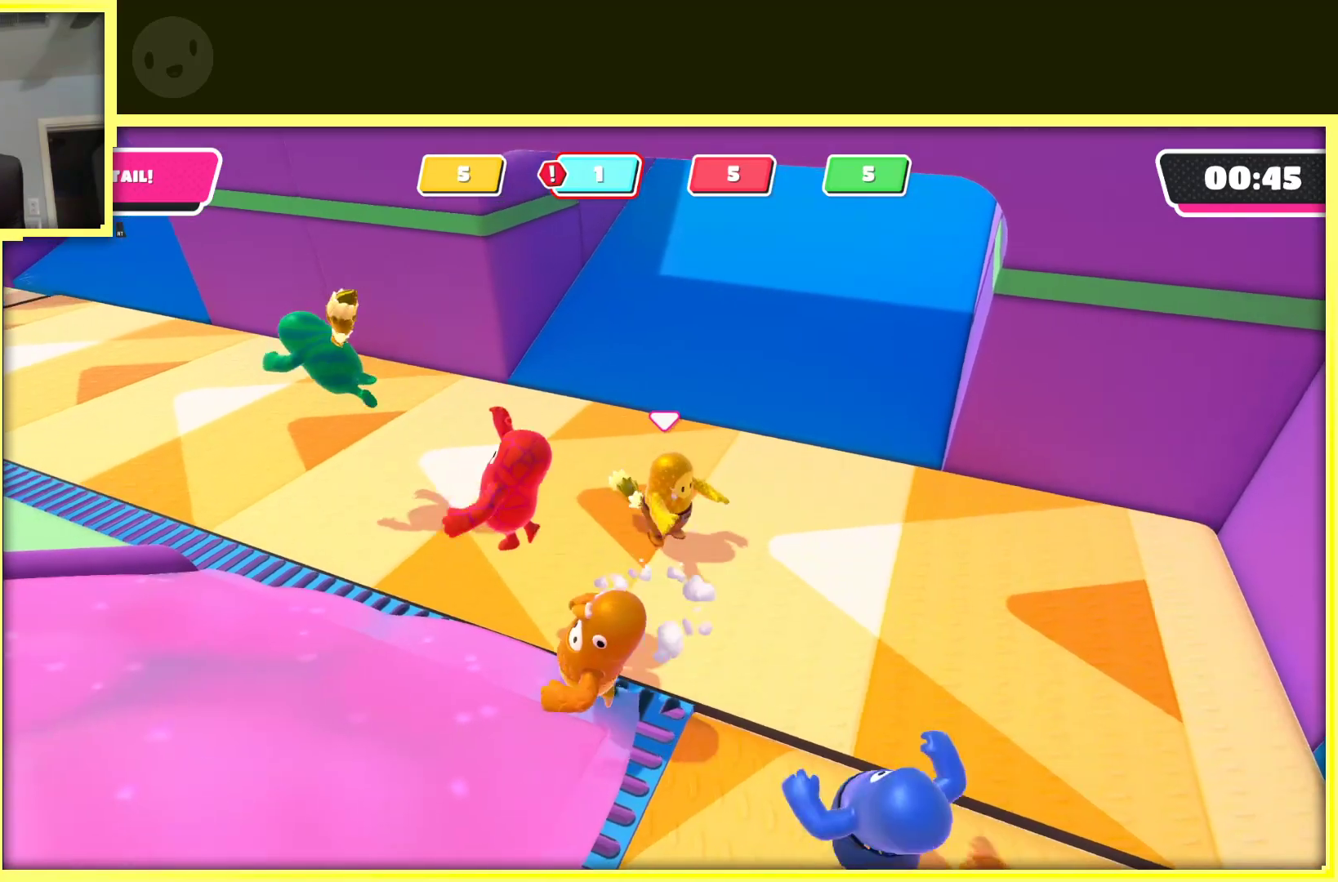
{"buttons": [], "left_stick": "up-right", "right_stick": "center", "events": []}
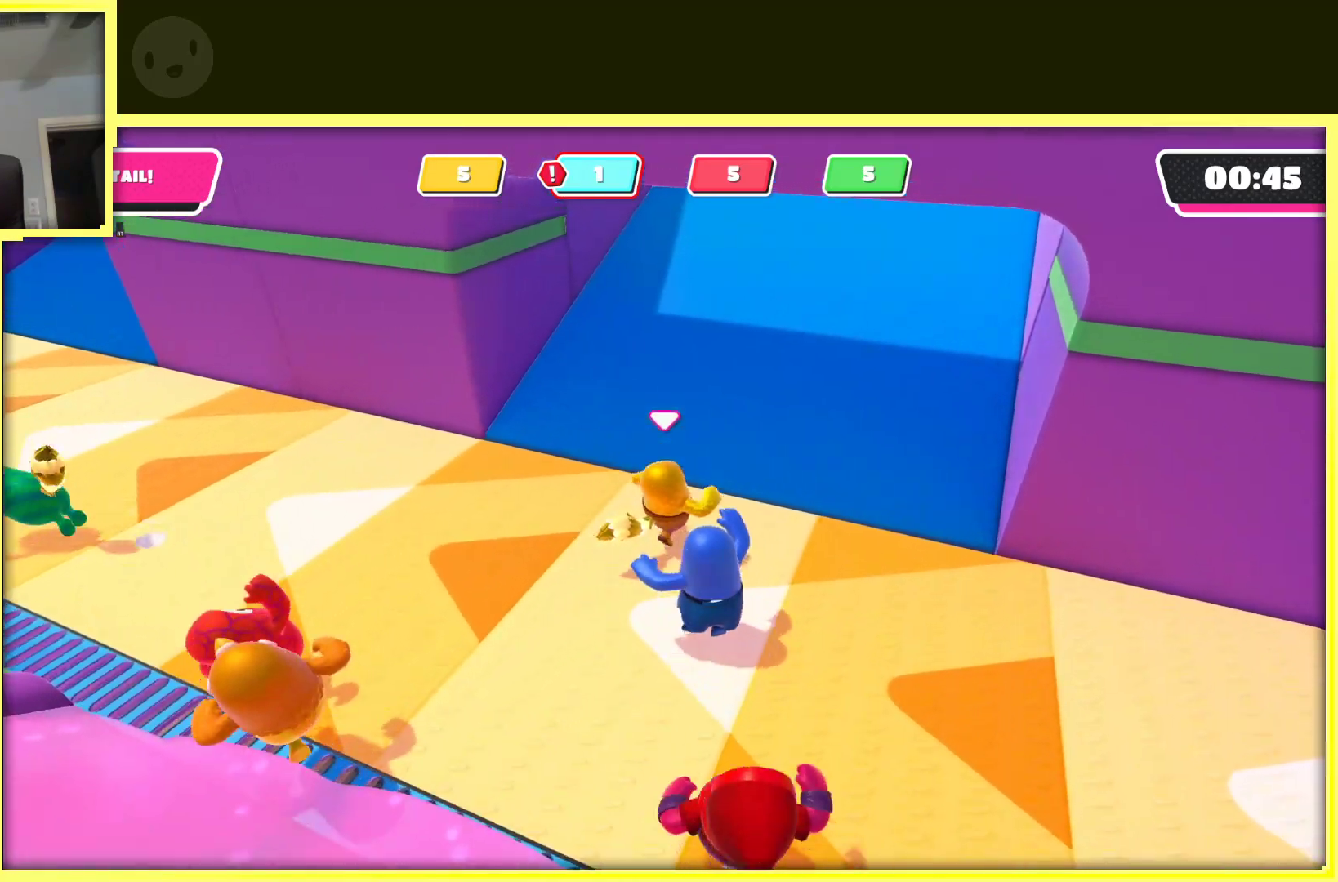
{"buttons": [], "left_stick": "up", "right_stick": "center", "events": [[217, "right_stick", "right"], [317, "left_stick", "up"], [400, "right_stick", "center"]]}
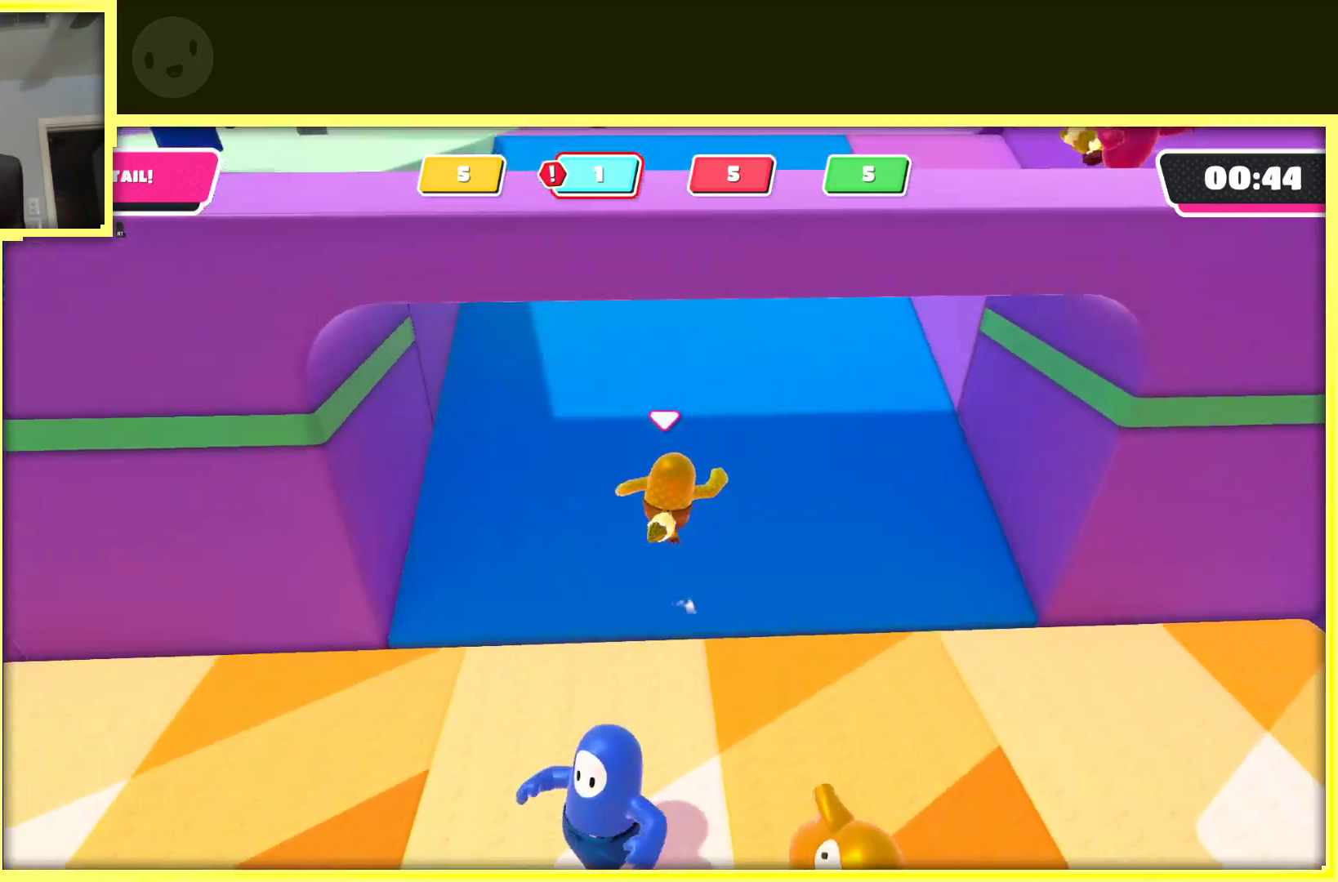
{"buttons": [], "left_stick": "up", "right_stick": "center", "events": []}
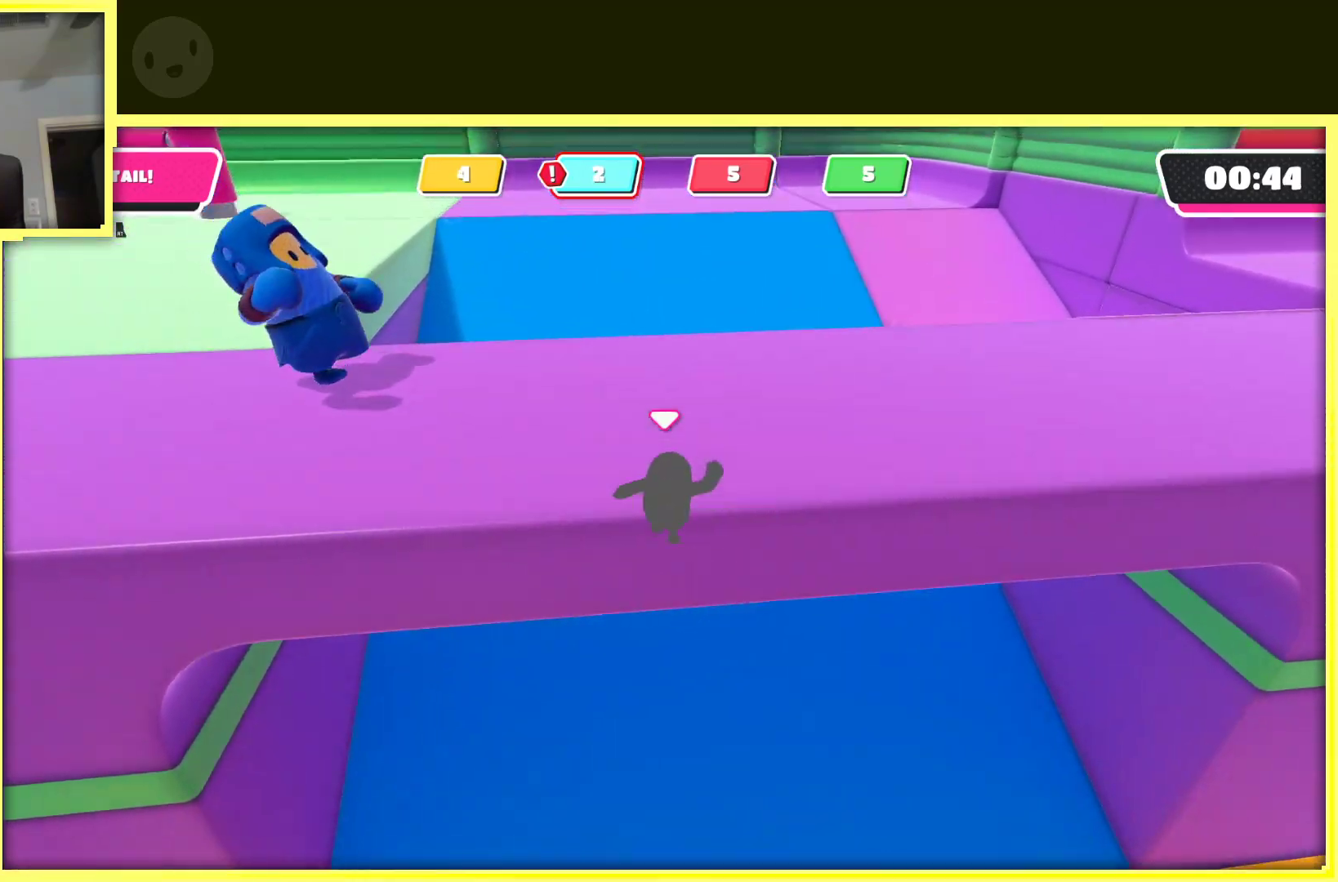
{"buttons": [], "left_stick": "up-right", "right_stick": "center", "events": [[100, "left_stick", "up-right"]]}
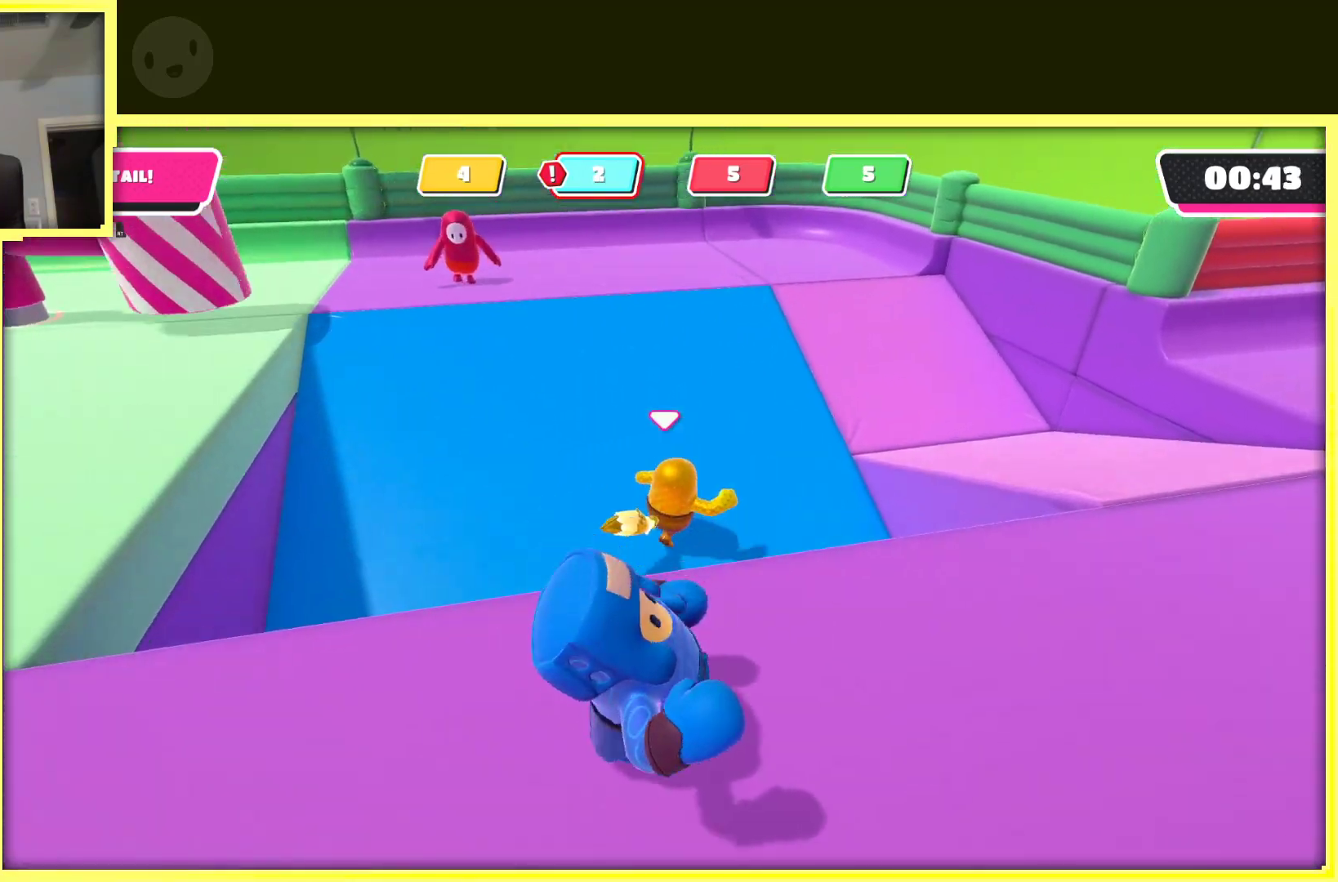
{"buttons": [], "left_stick": "up-right", "right_stick": "right", "events": [[100, "right_stick", "right"]]}
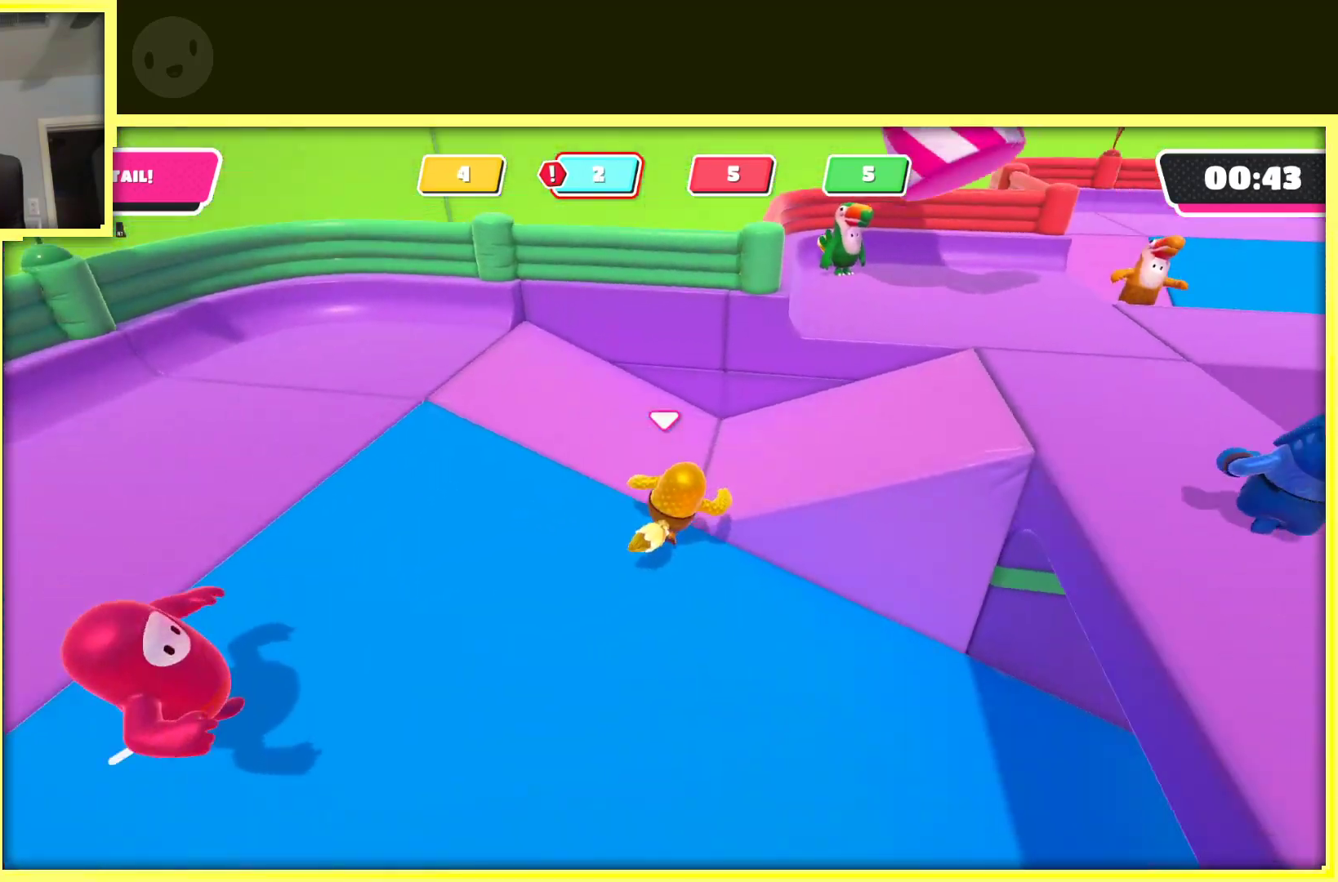
{"buttons": [], "left_stick": "up-right", "right_stick": "right", "events": [[83, "left_stick", "up"], [150, "right_stick", "center"], [250, "left_stick", "up-right"], [350, "right_stick", "right"]]}